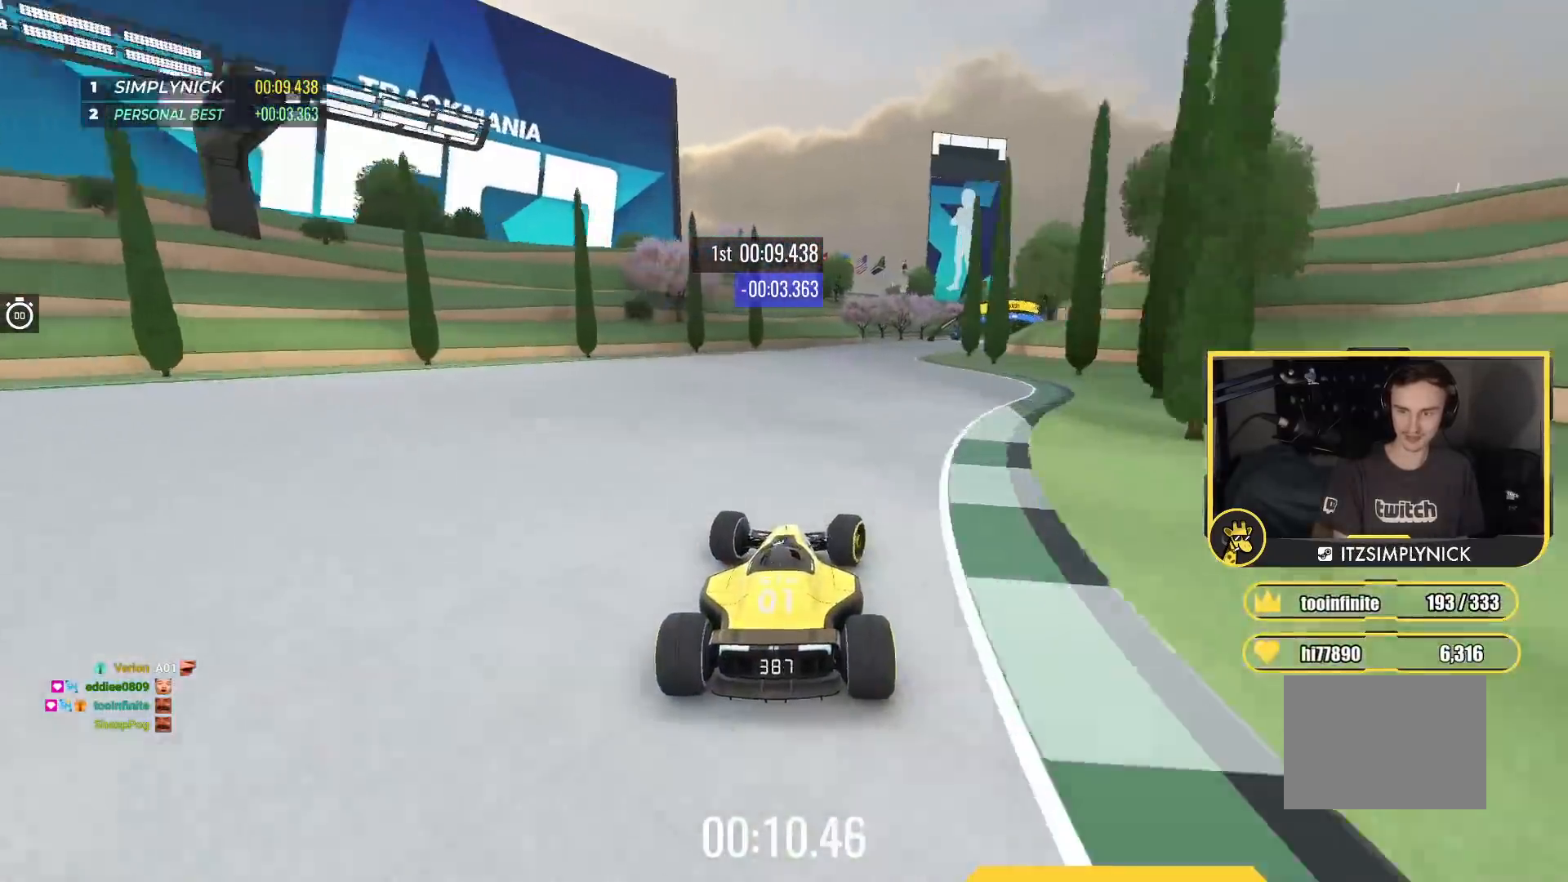
Gameplay with keyboard; each line is a JSON object with the keys held at the frame after it. "events" lists presses ("down") and releases ("up") of "down", "left", "right" and "up" between this image and that frame as [ms after this image, input, new state], when the widget could be followed in between. No other keys are recorded. Mouse input is not recorded.
{"keys": ["up"], "events": [[50, "right", "down"], [500, "right", "up"]]}
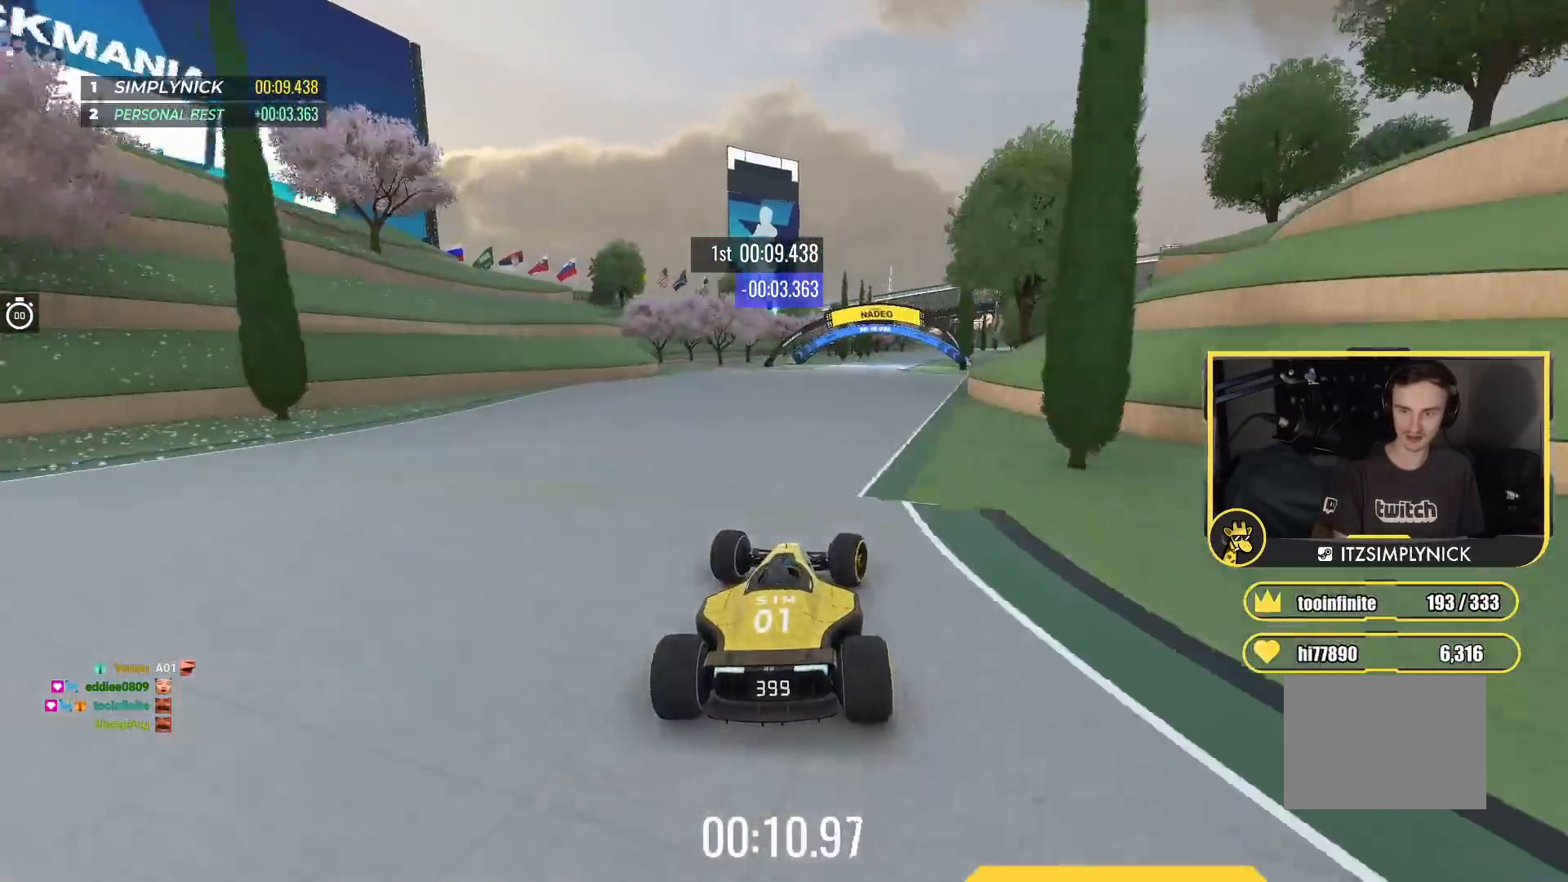
{"keys": ["right", "up"], "events": [[483, "right", "down"]]}
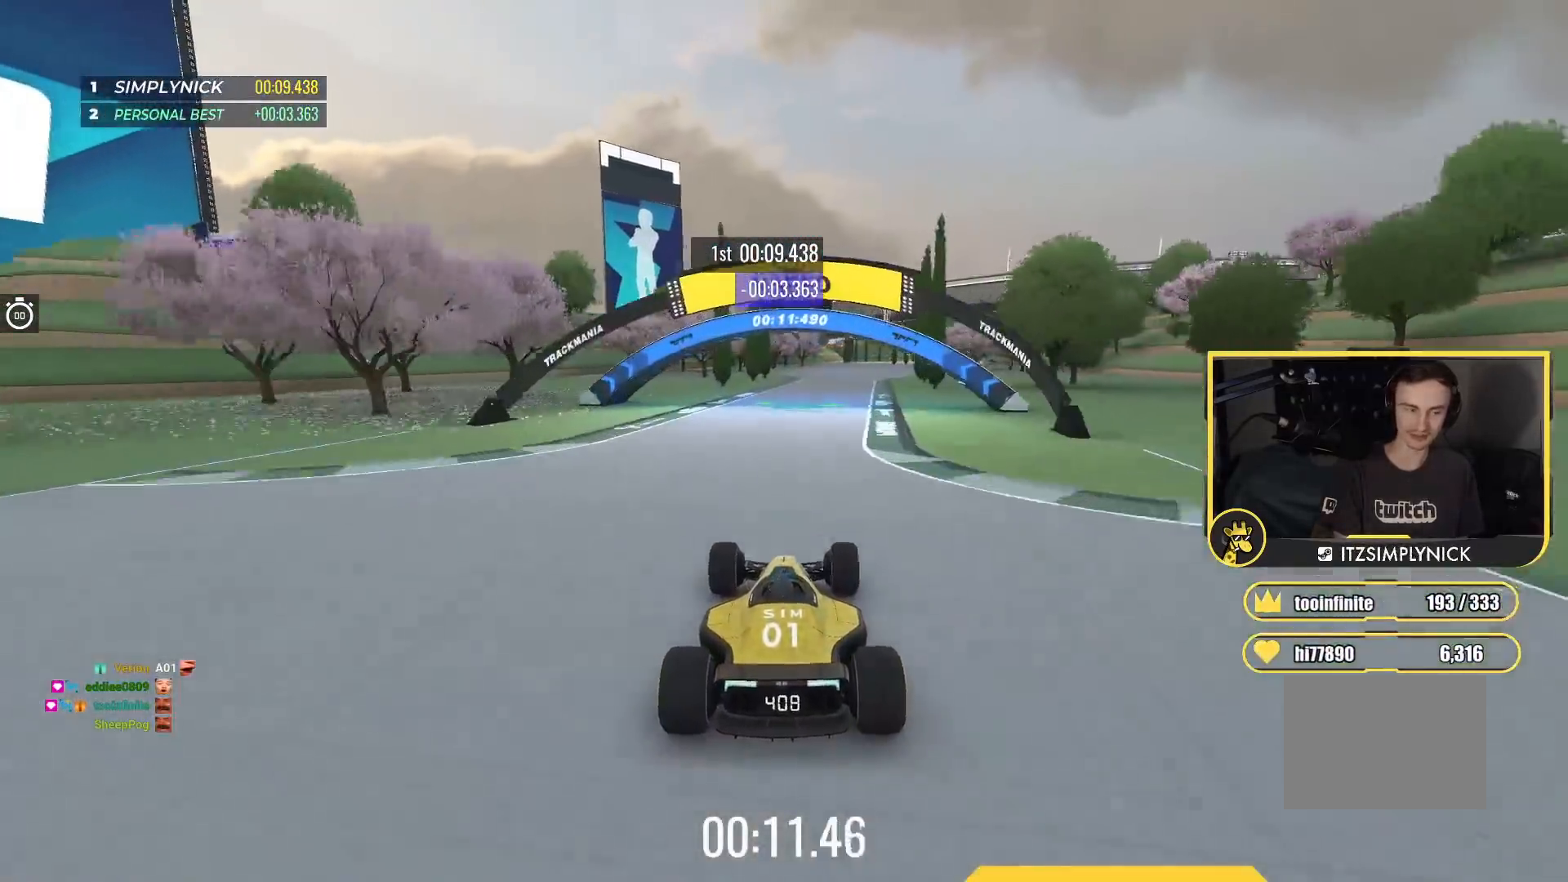
{"keys": ["up"], "events": [[83, "right", "up"]]}
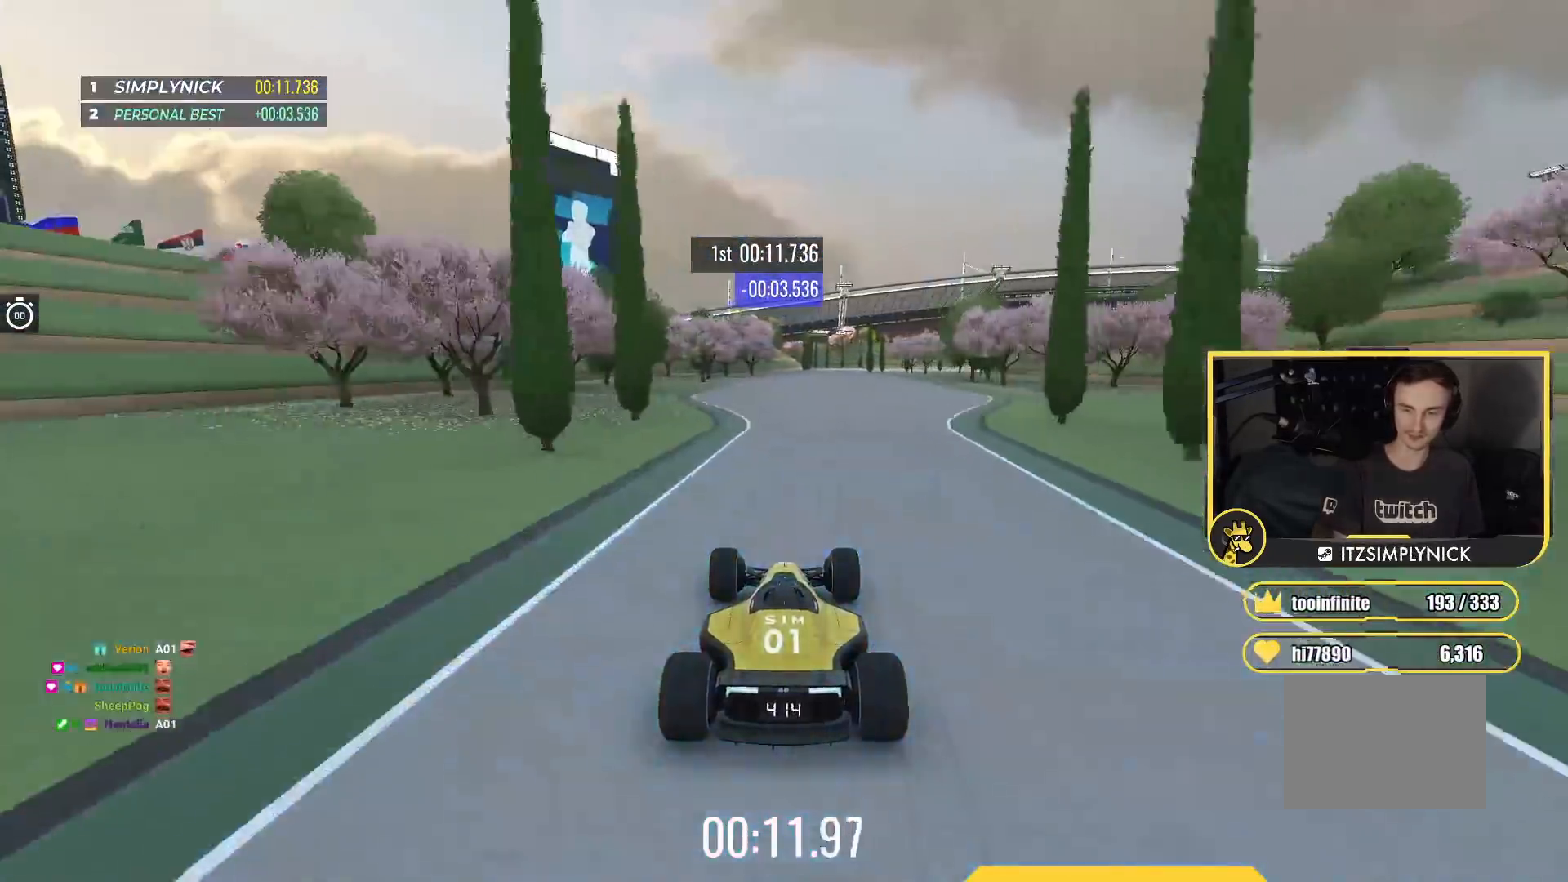
{"keys": ["up"], "events": [[267, "right", "down"], [383, "right", "up"]]}
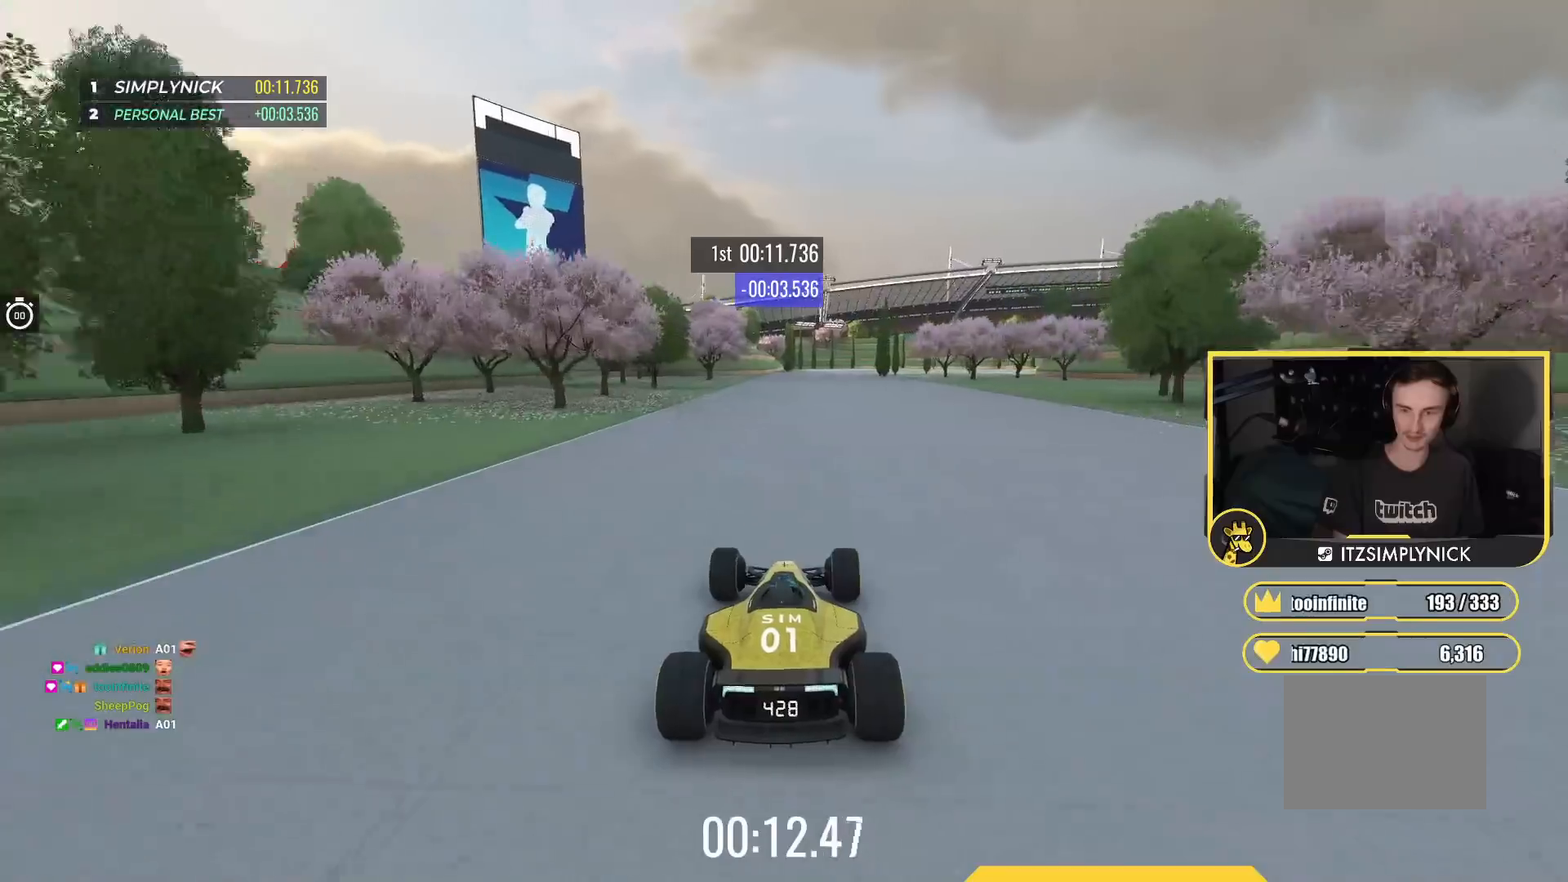
{"keys": ["right", "up"], "events": [[450, "right", "down"]]}
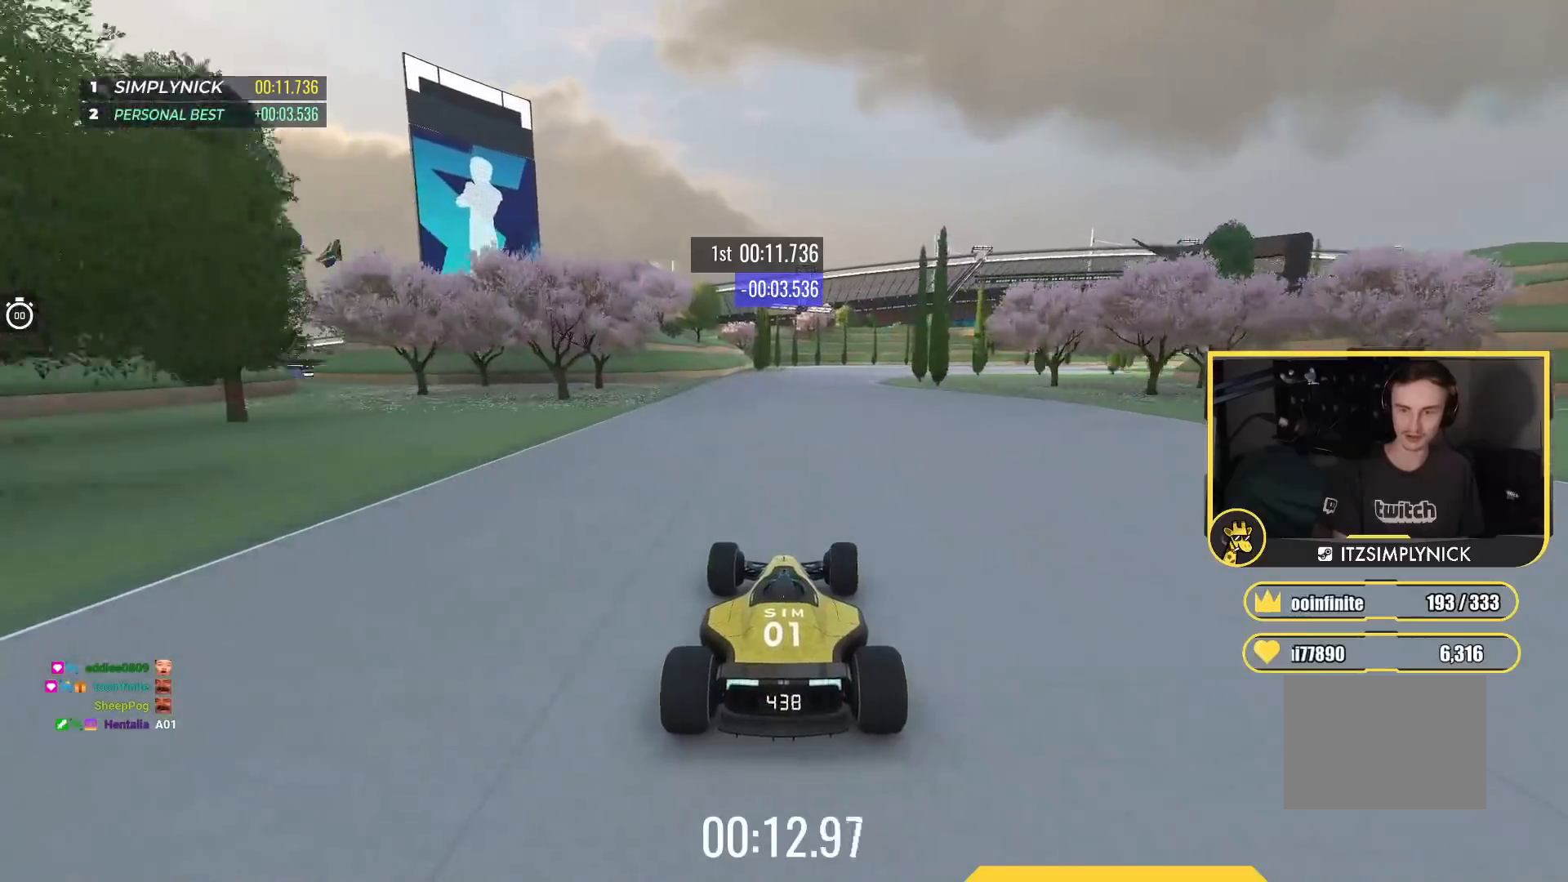
{"keys": ["right", "up"], "events": []}
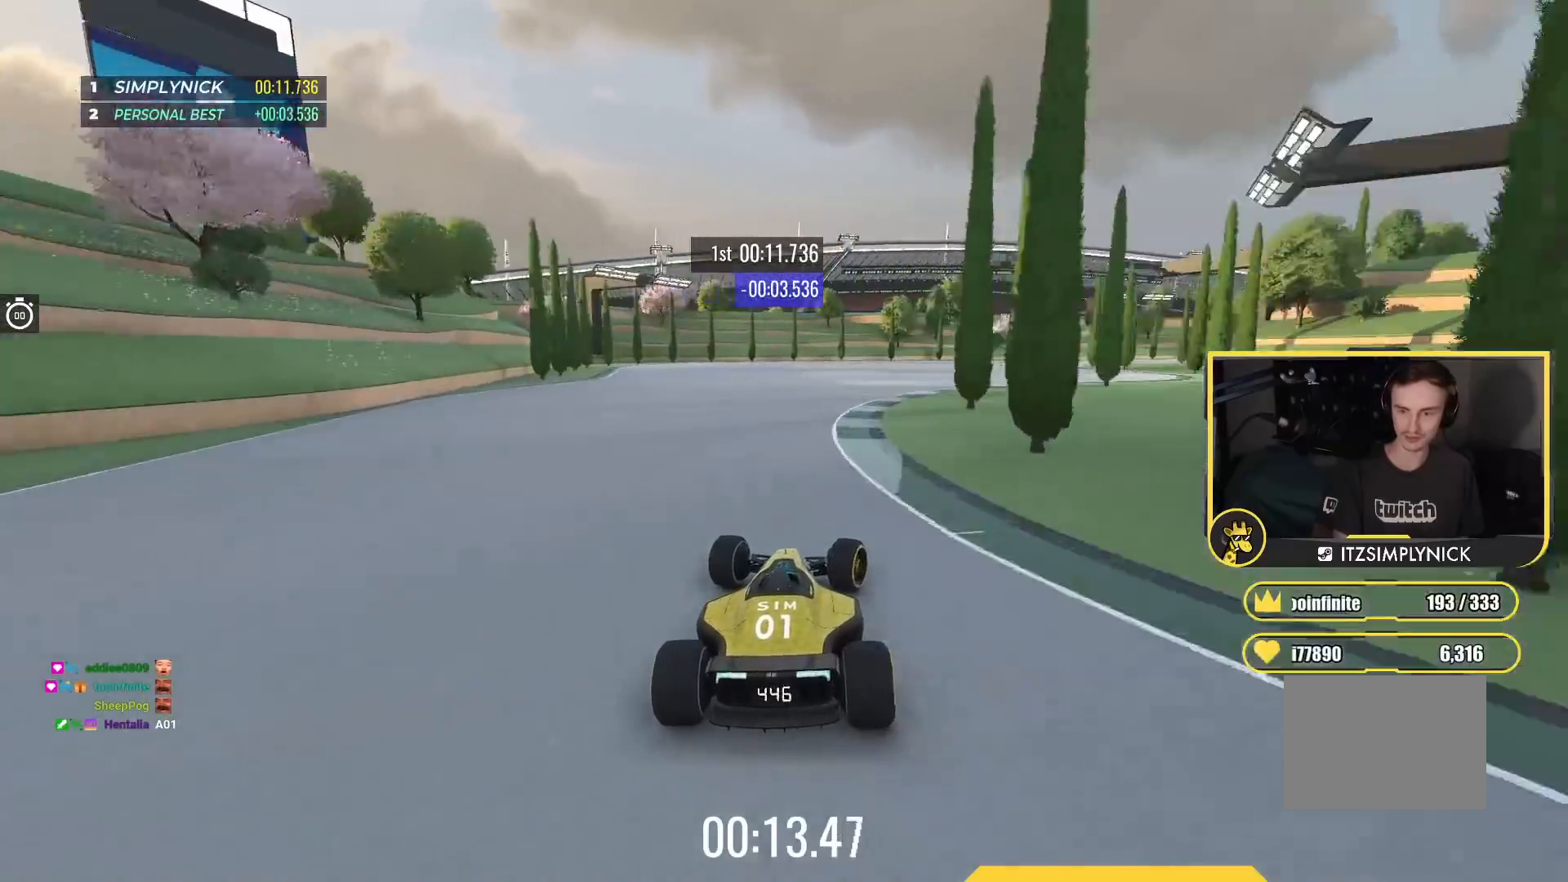
{"keys": ["right", "up"], "events": []}
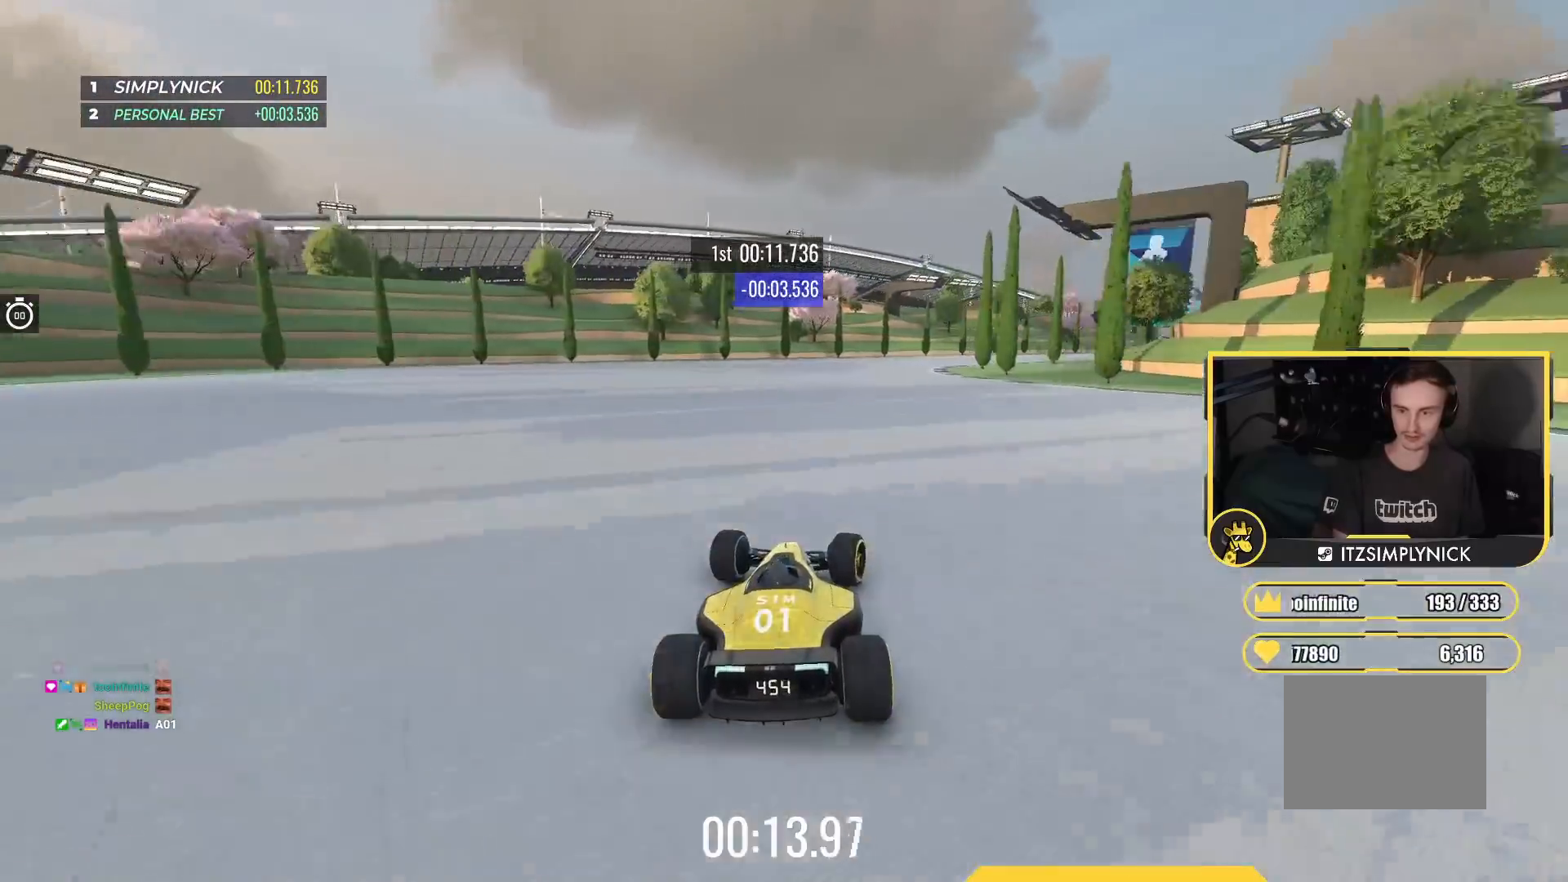
{"keys": ["right", "up"], "events": [[217, "right", "up"], [283, "right", "down"]]}
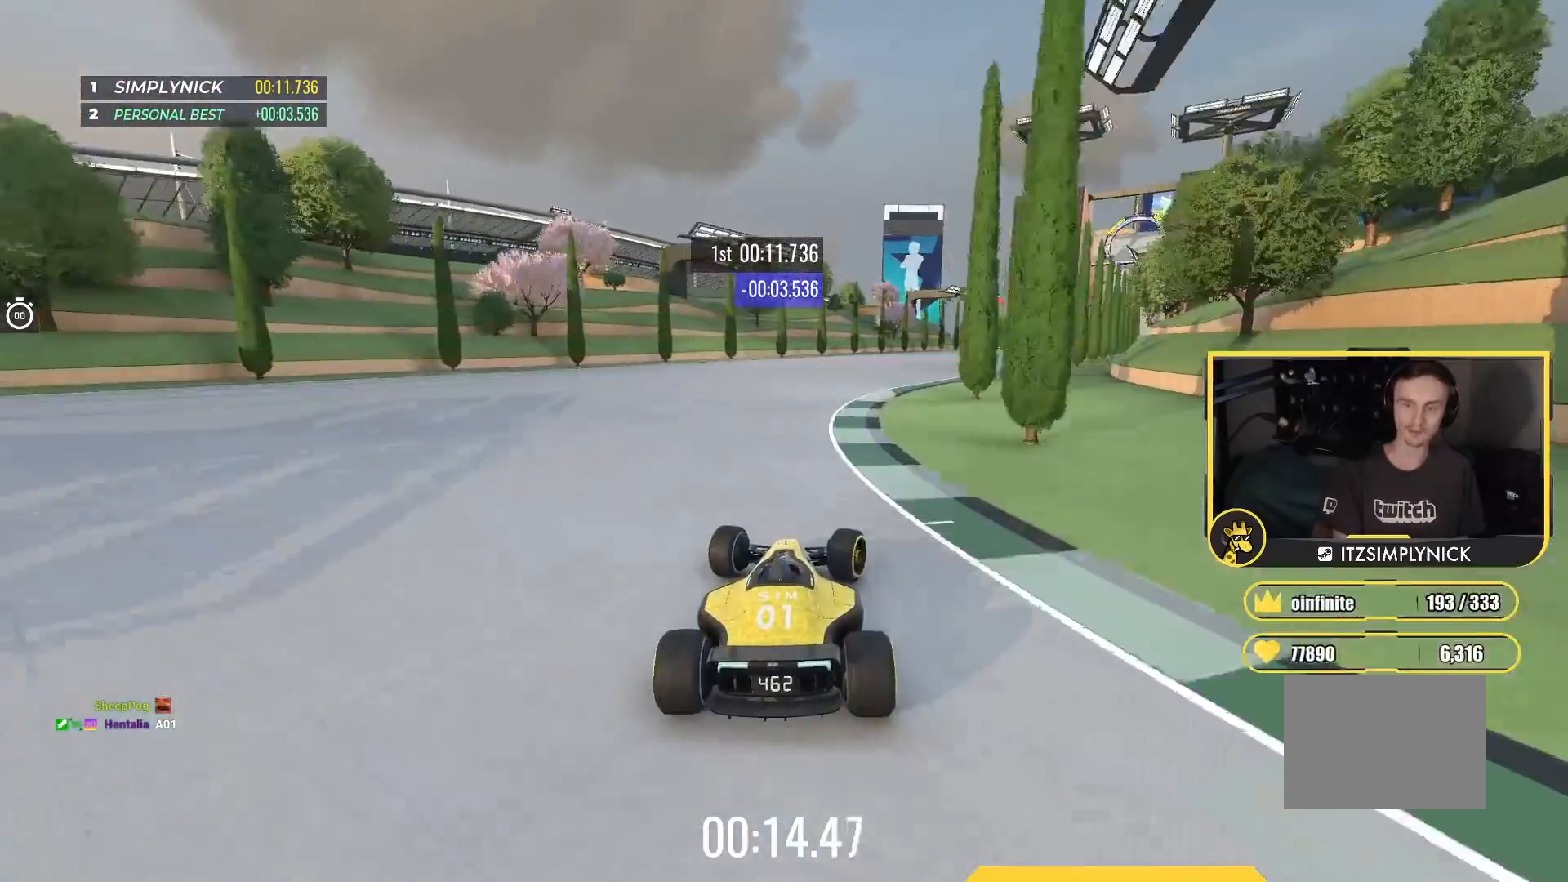
{"keys": ["right", "up"], "events": []}
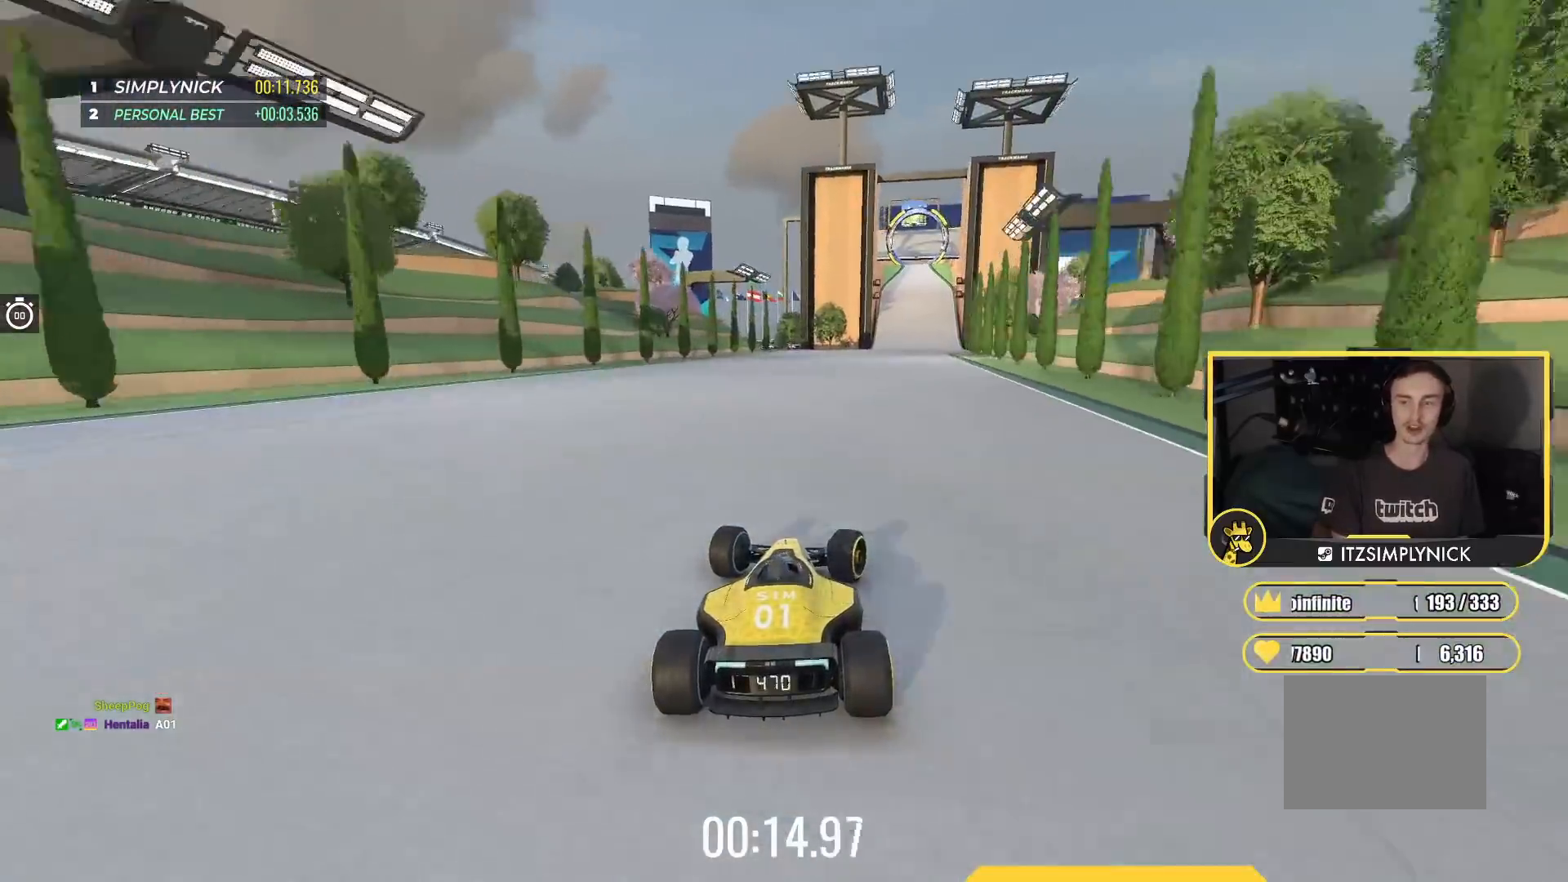
{"keys": ["up"], "events": [[33, "right", "up"], [267, "right", "down"], [367, "right", "up"]]}
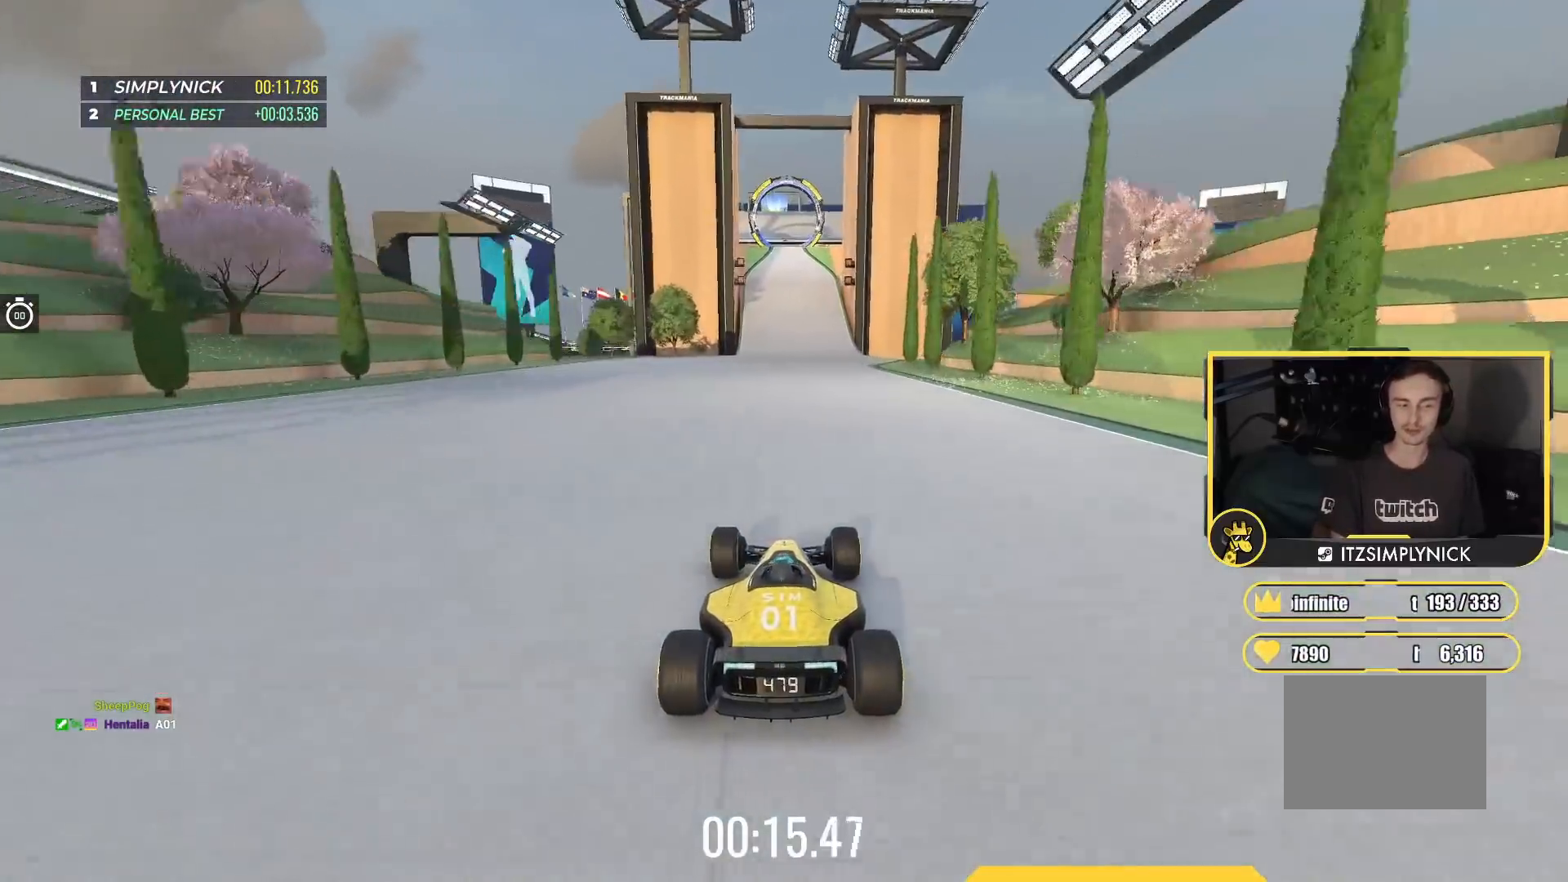
{"keys": ["up"], "events": []}
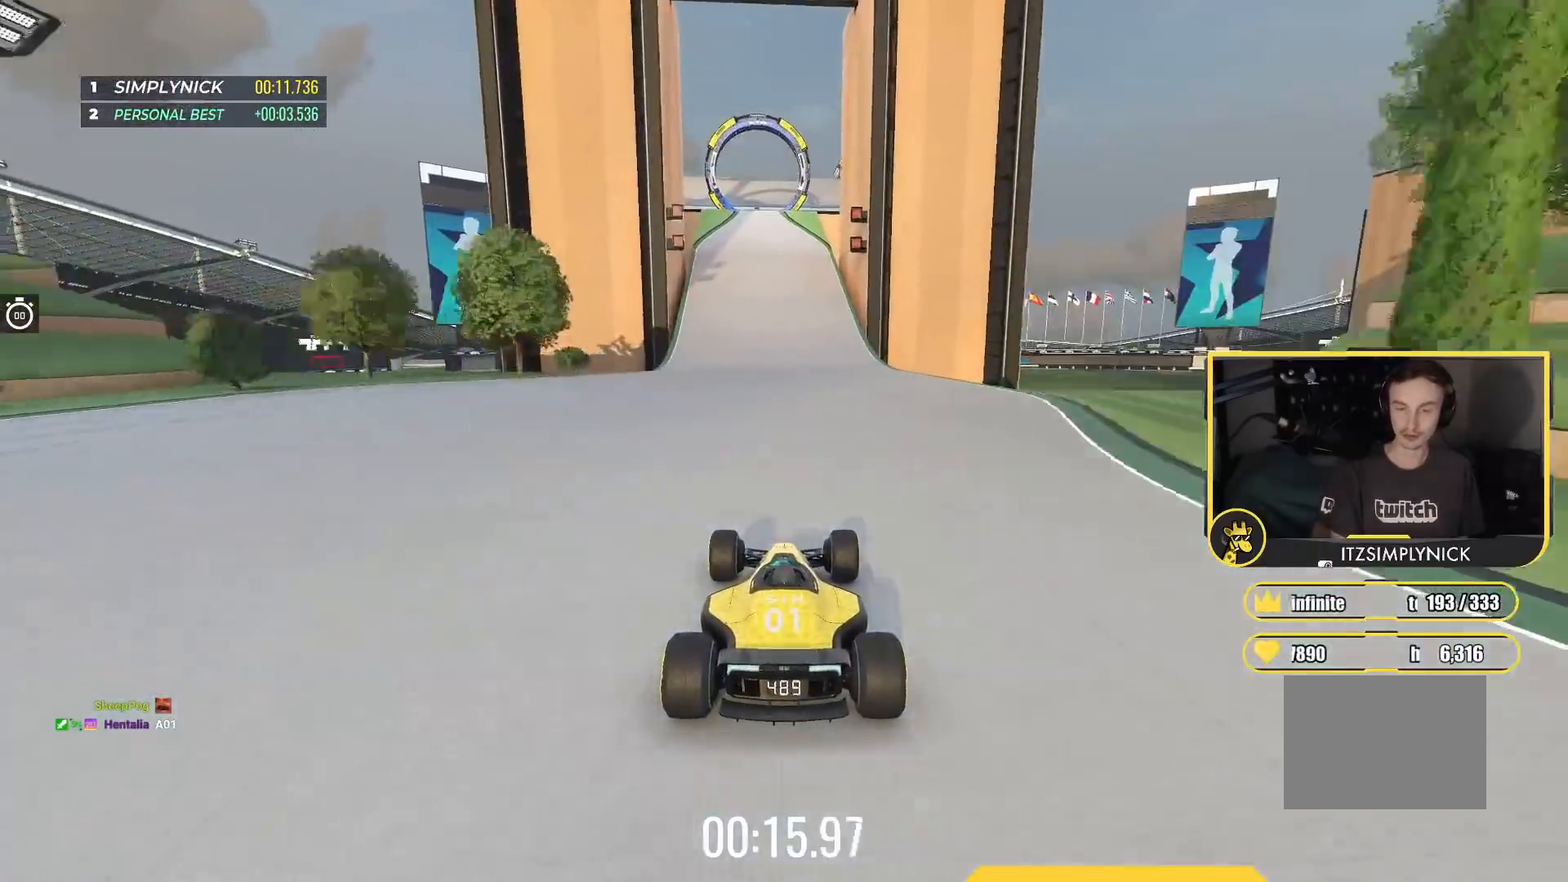
{"keys": ["up"], "events": [[200, "left", "down"], [300, "left", "up"]]}
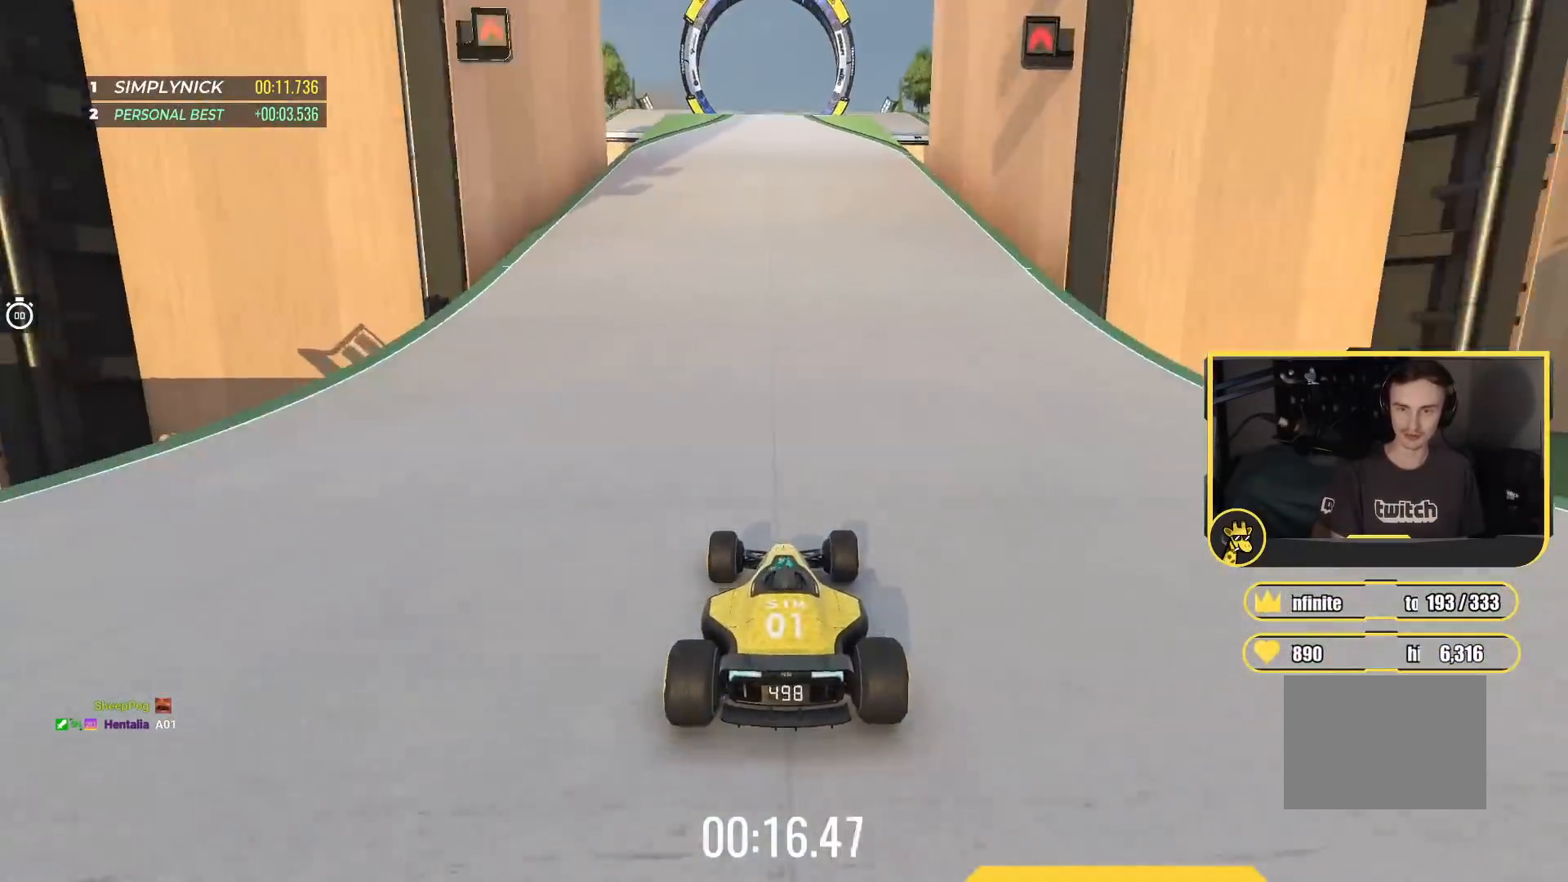
{"keys": ["up"], "events": []}
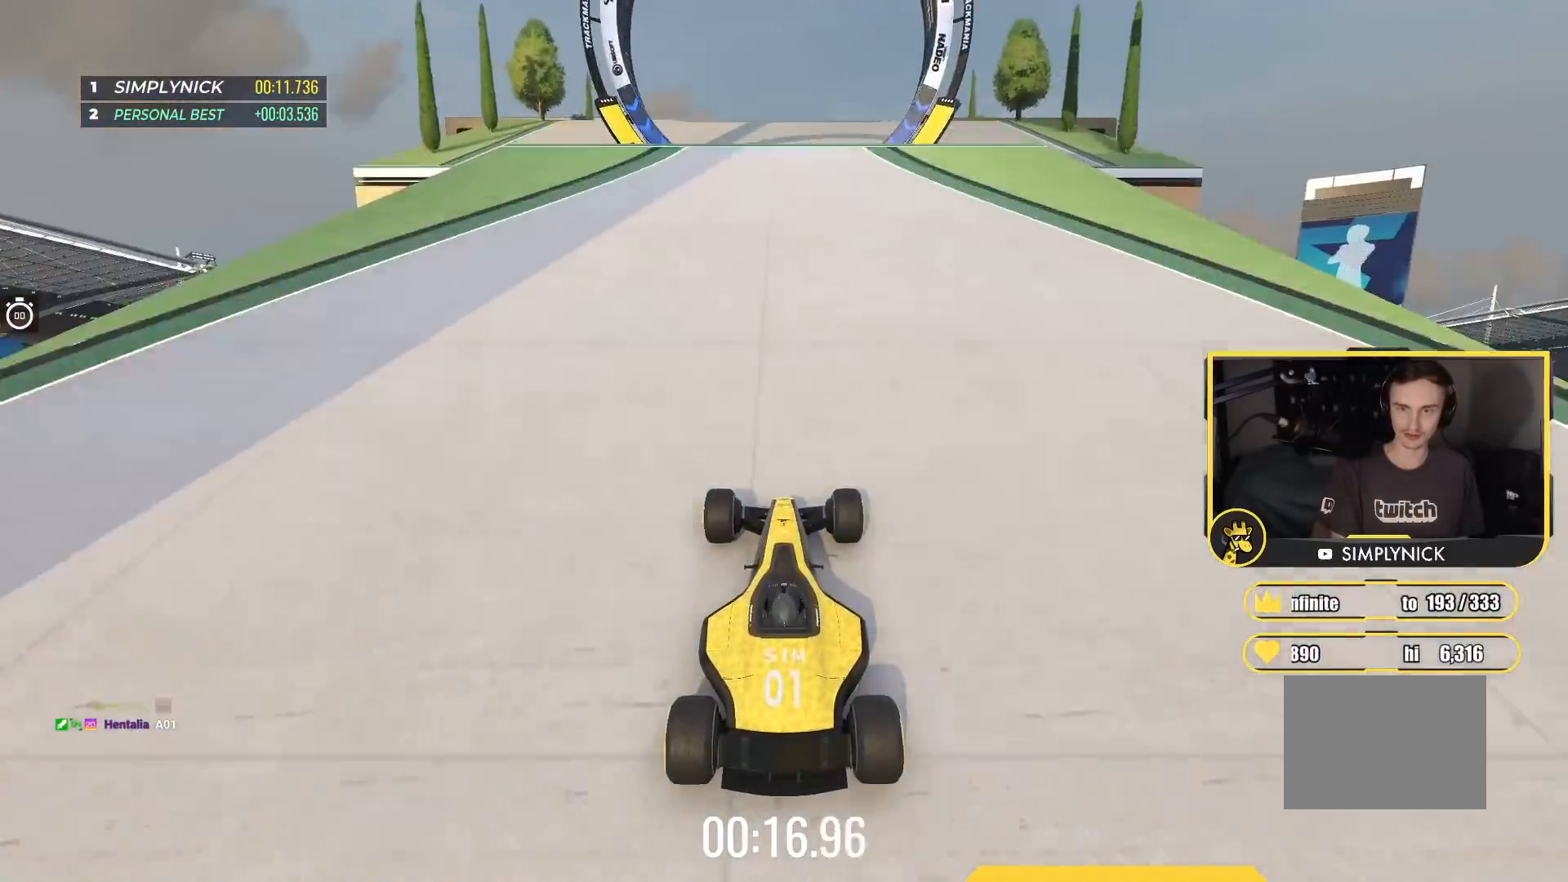
{"keys": ["up"], "events": []}
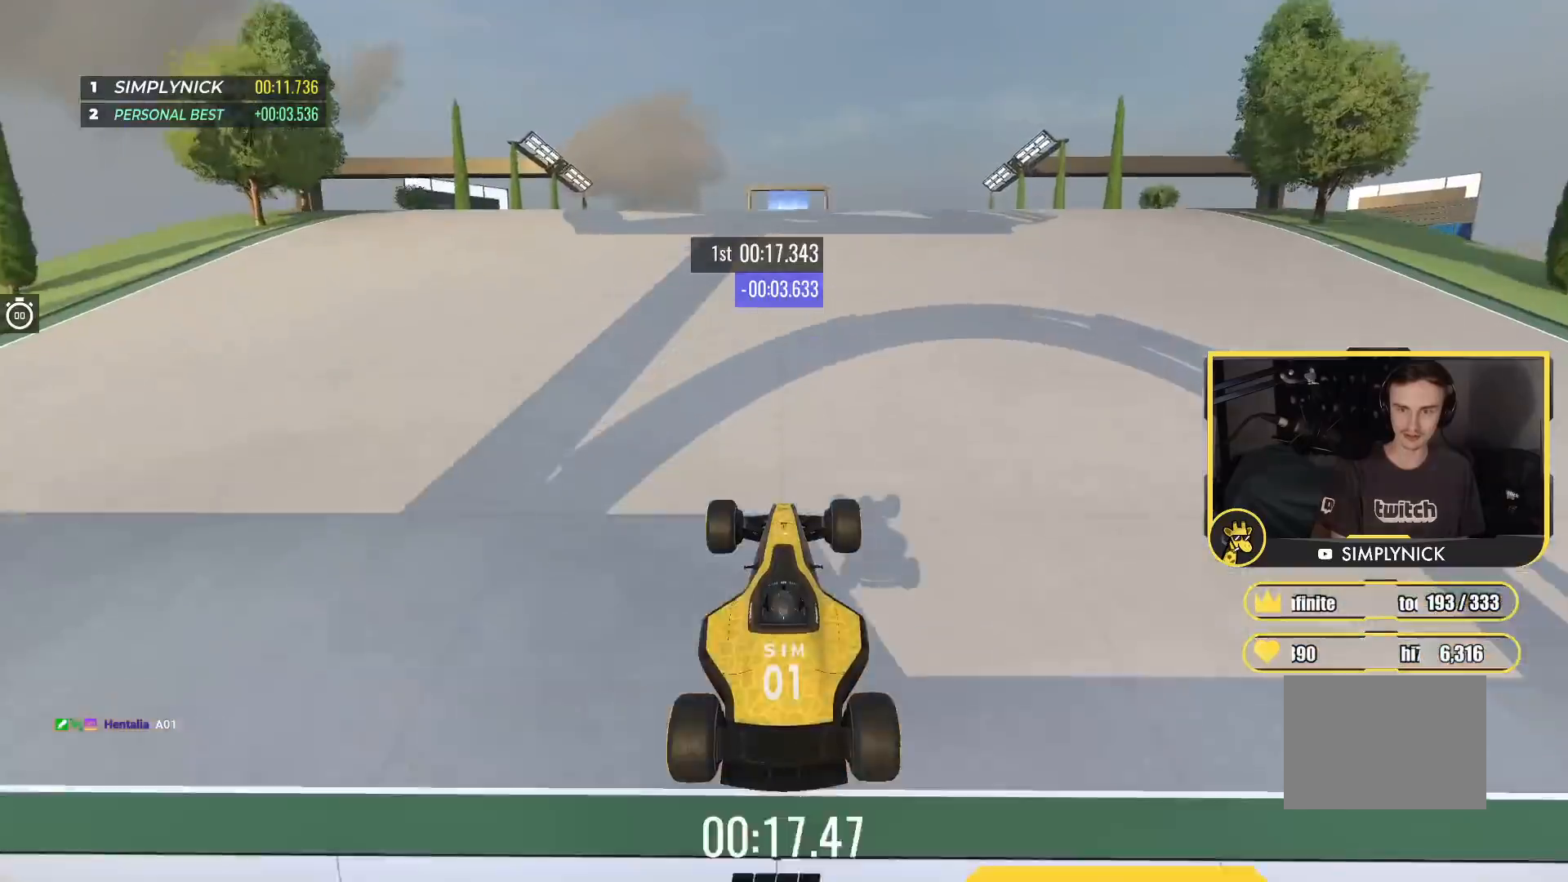
{"keys": ["up"], "events": []}
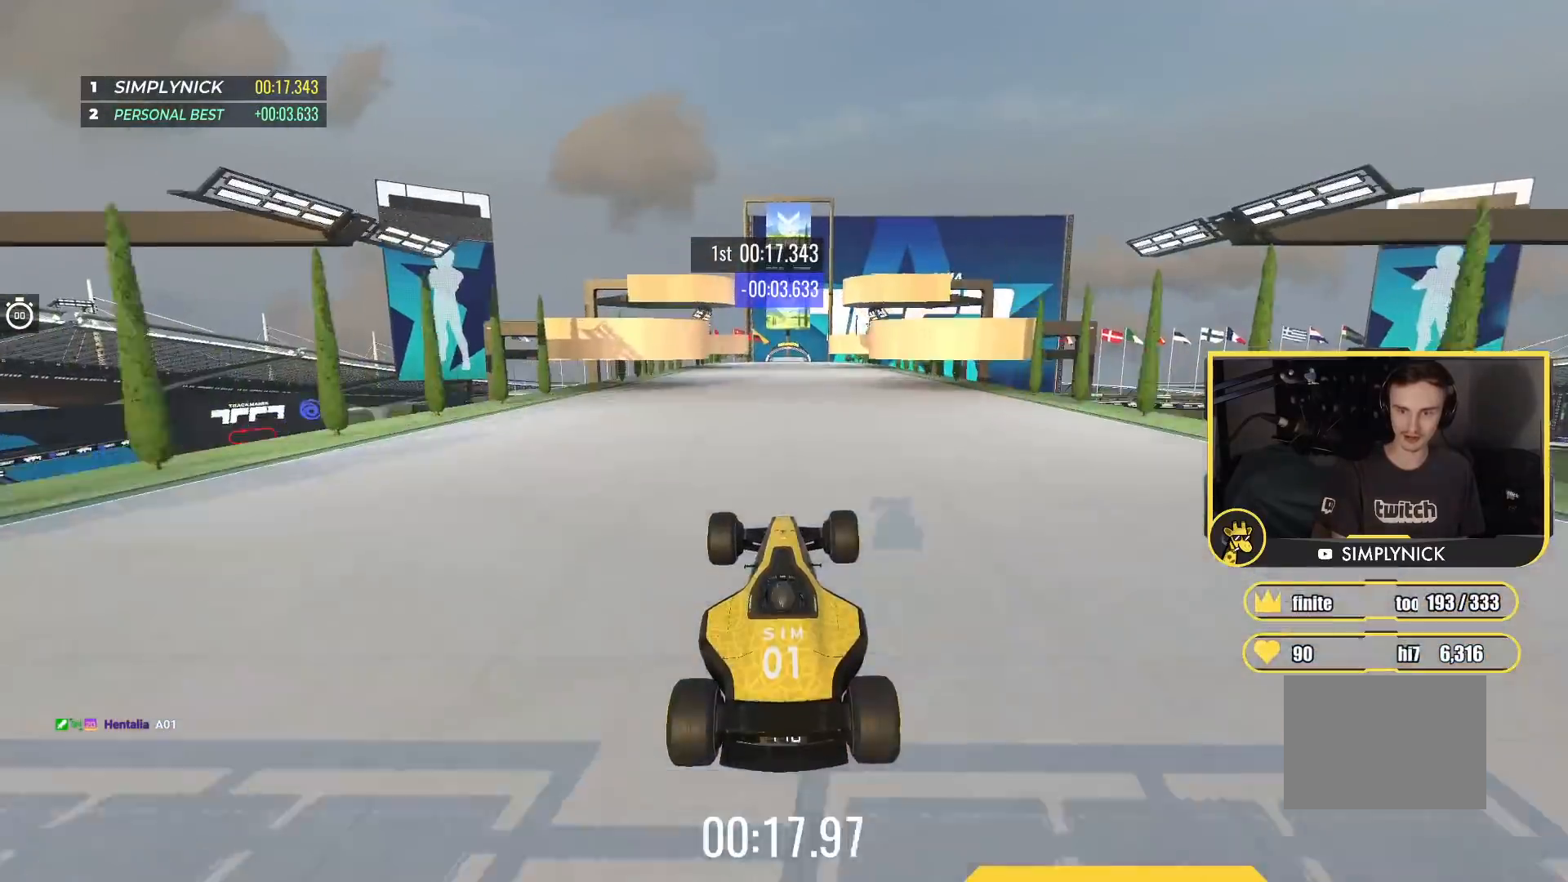
{"keys": ["up"], "events": []}
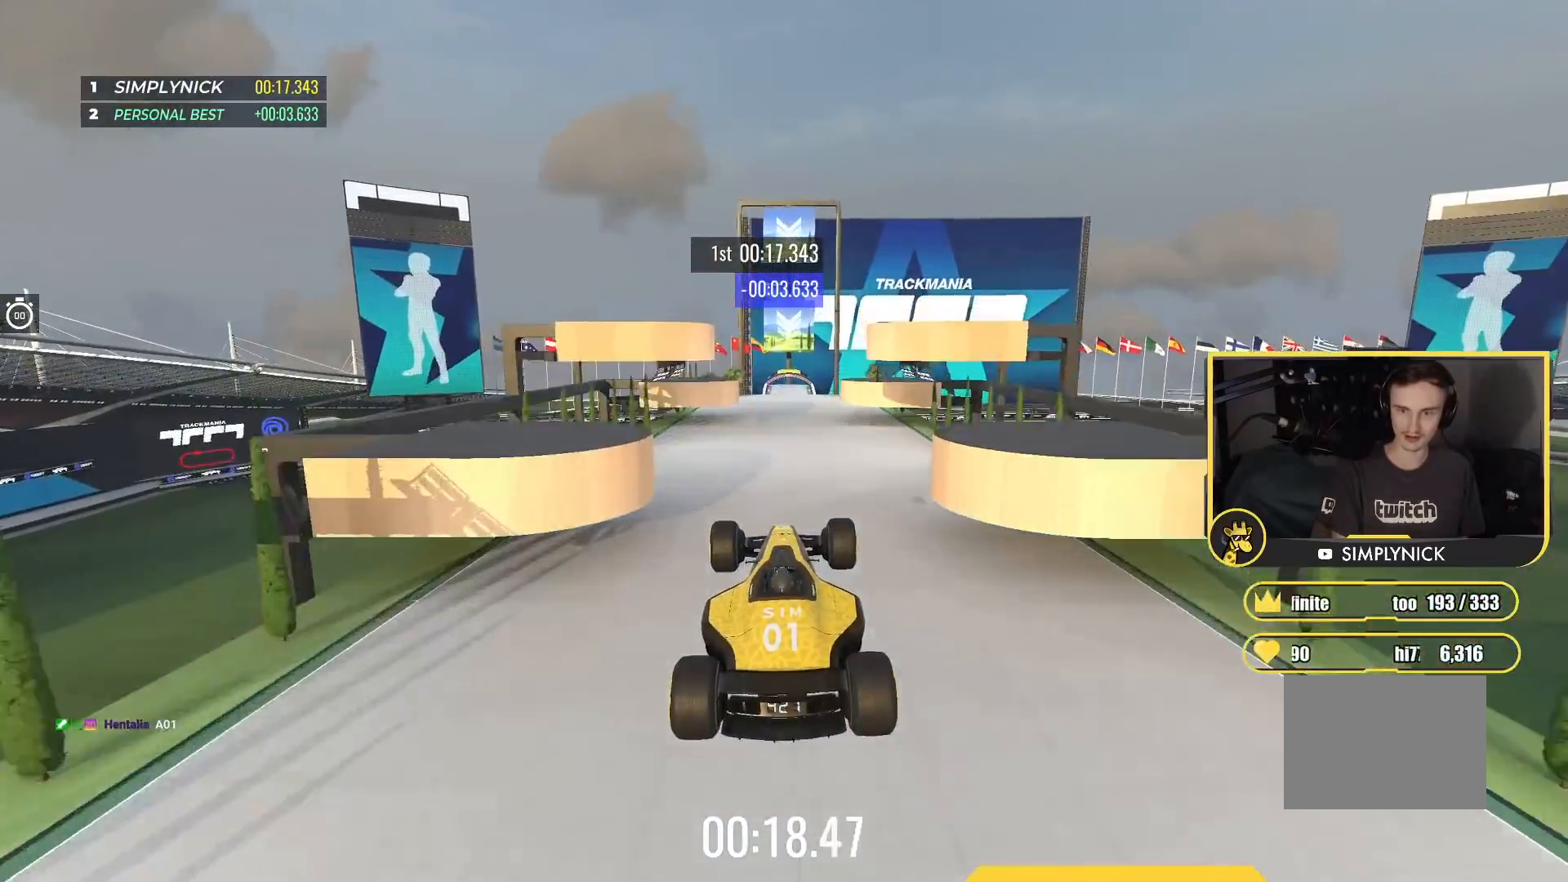
{"keys": ["up"], "events": []}
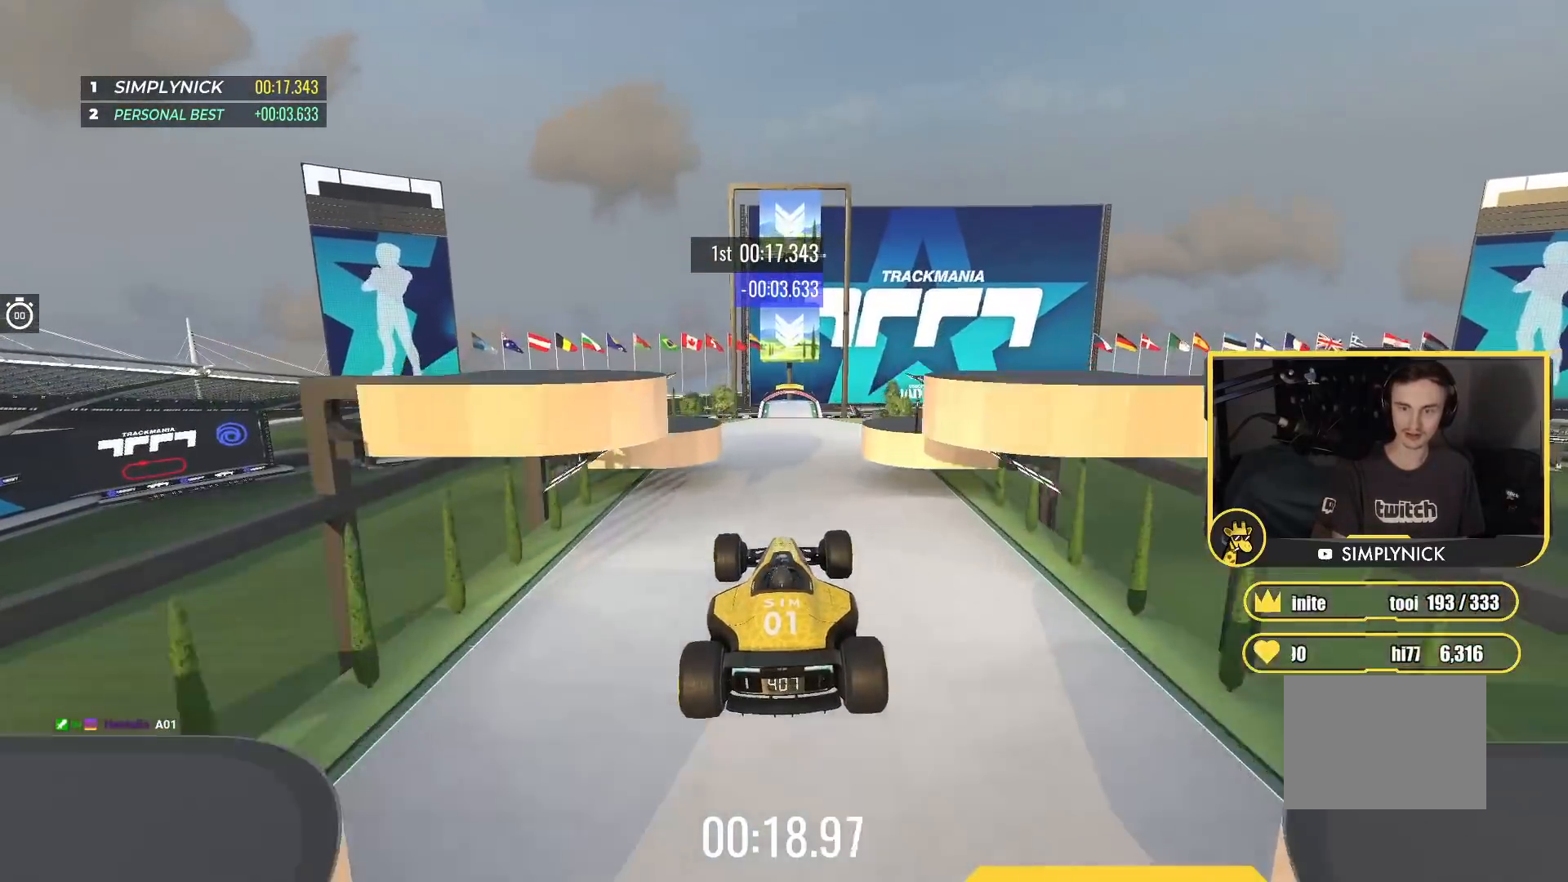
{"keys": ["up"], "events": []}
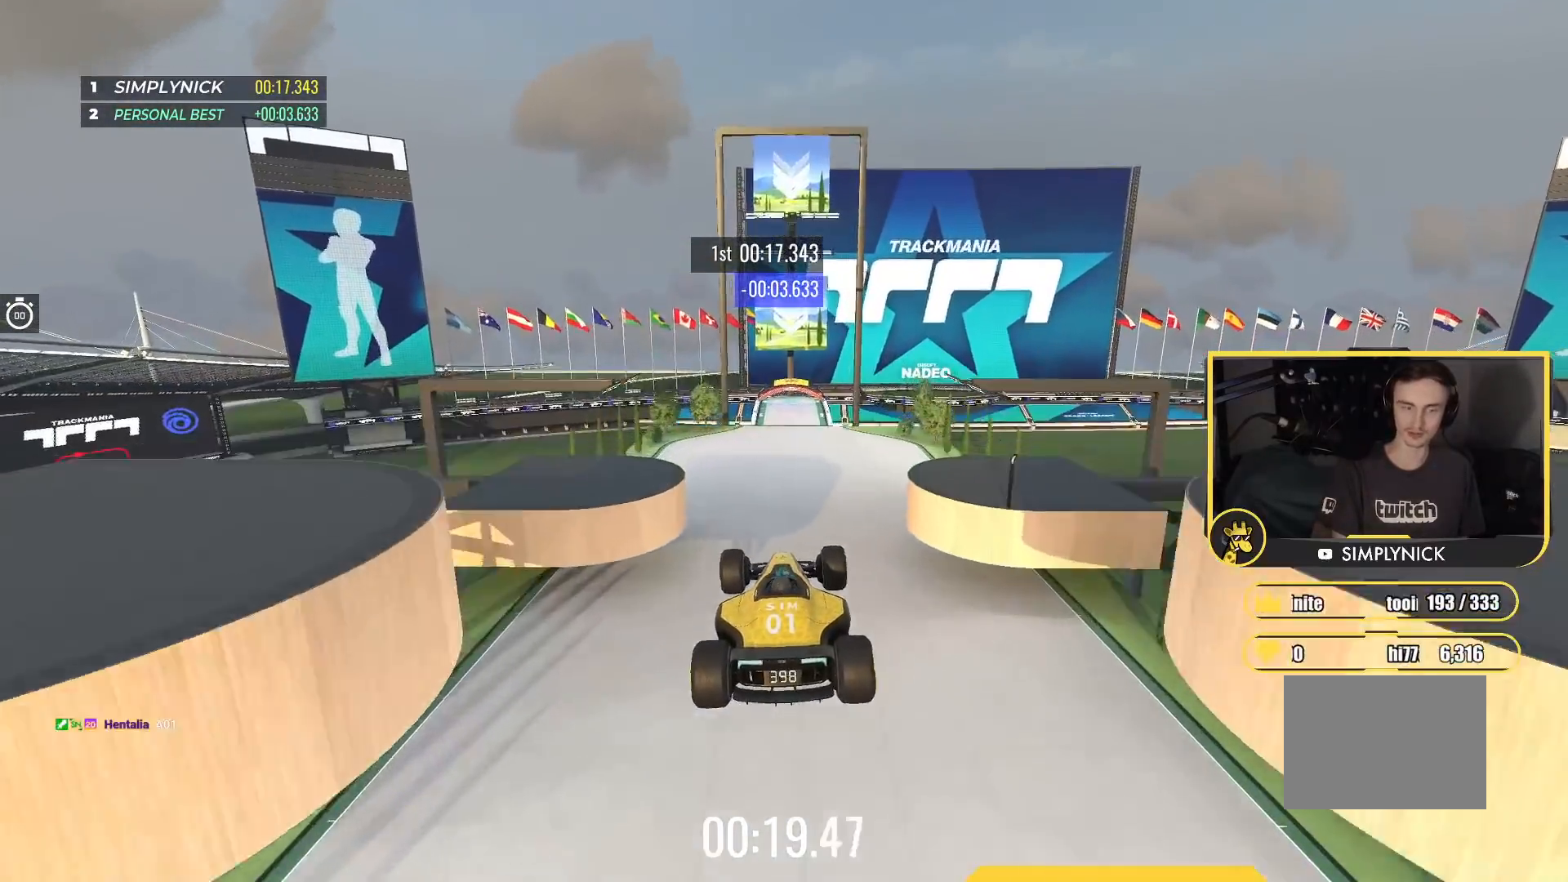
{"keys": ["up"], "events": []}
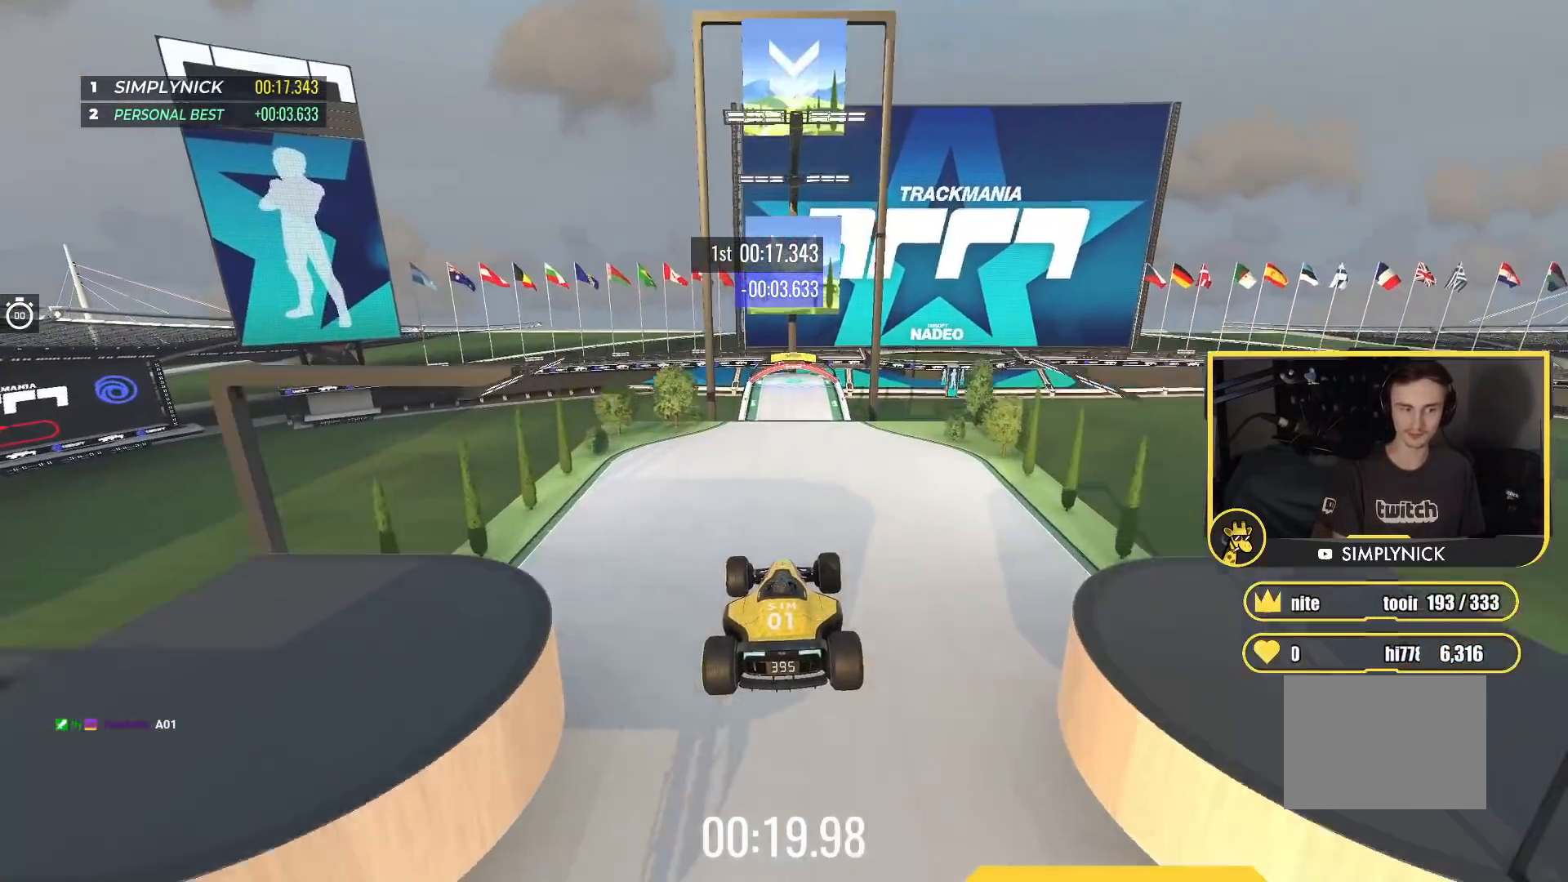
{"keys": ["up"], "events": []}
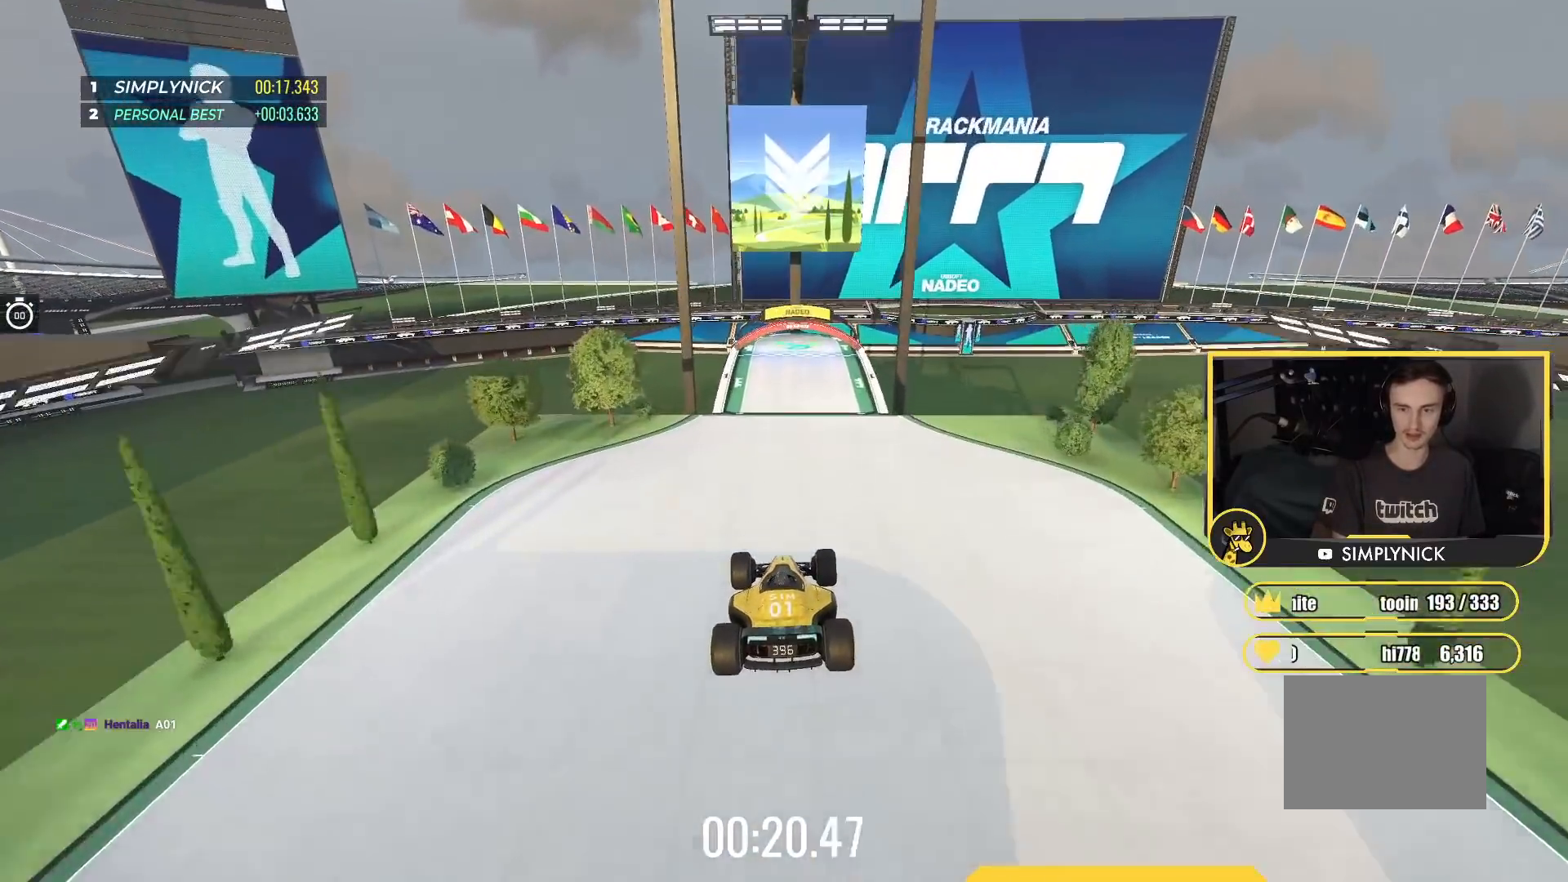
{"keys": ["up"], "events": []}
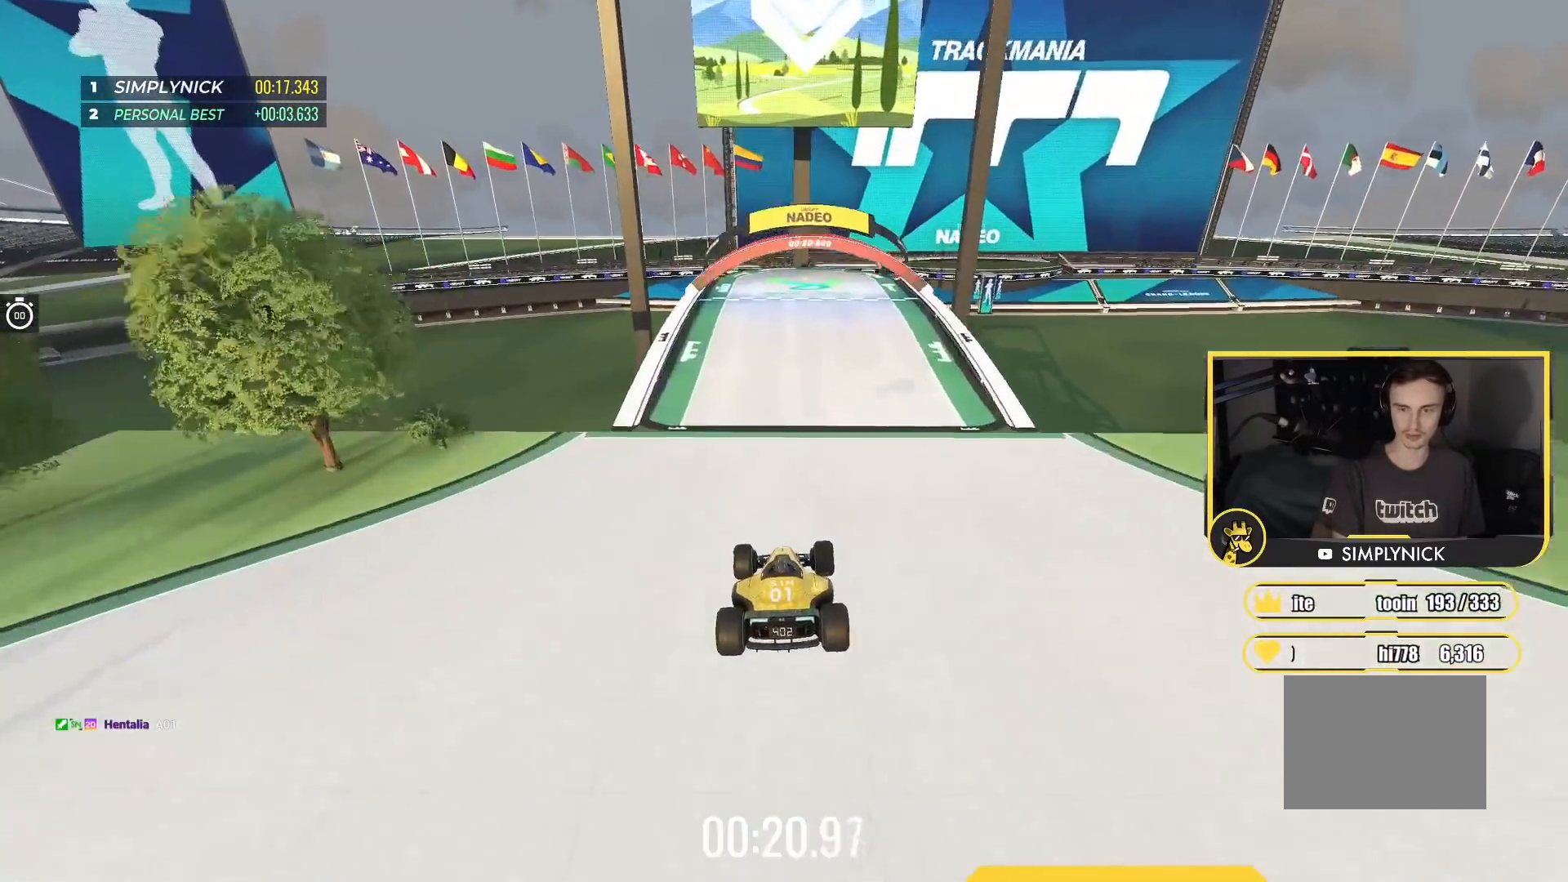
{"keys": ["up"], "events": []}
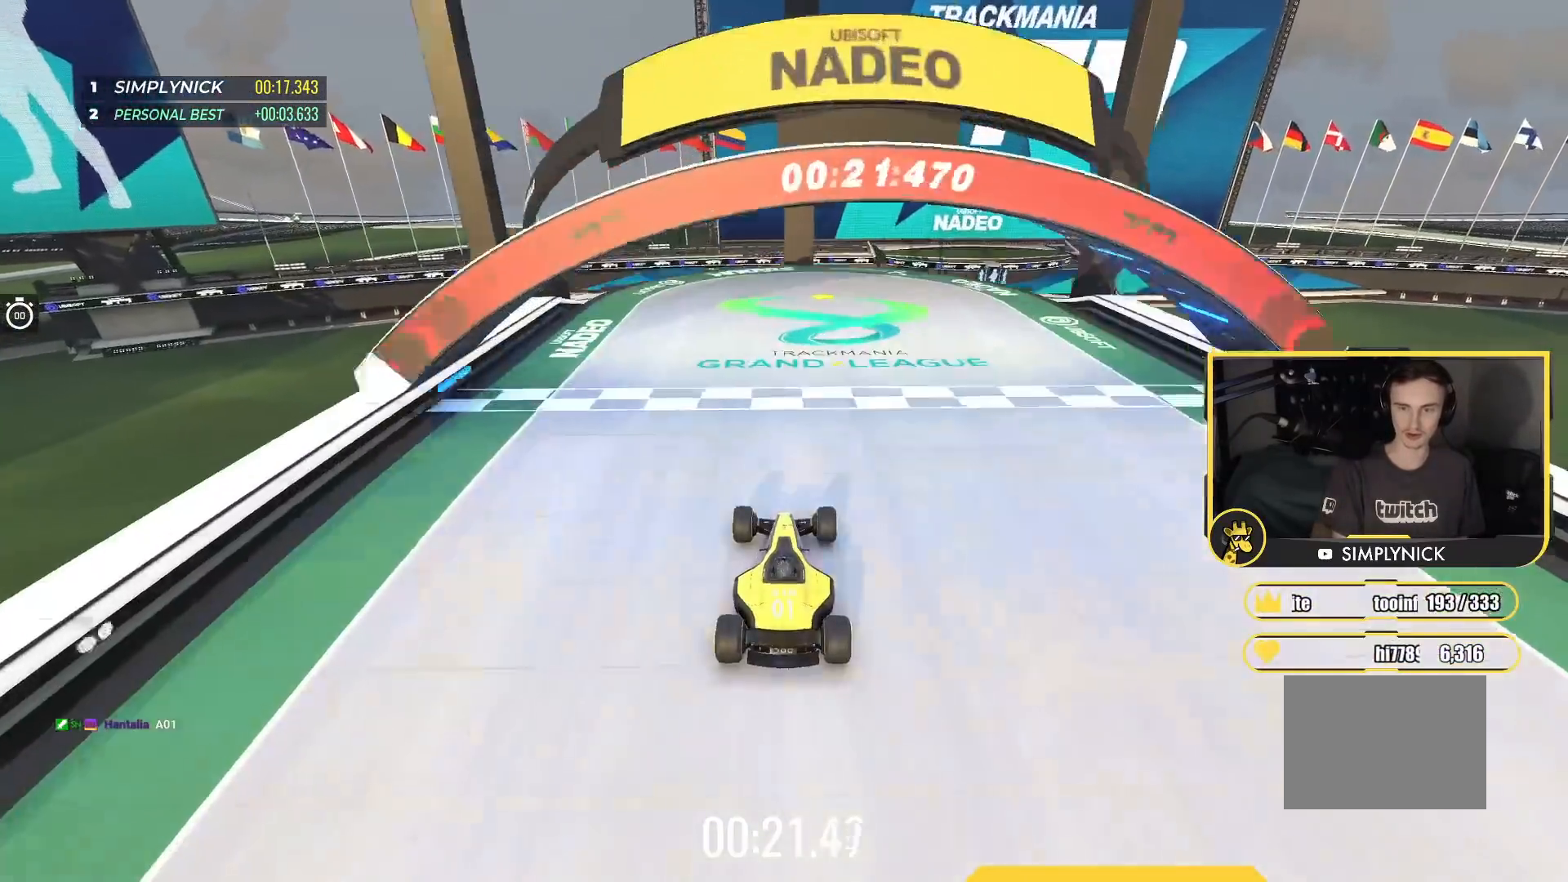
{"keys": [], "events": [[450, "up", "up"]]}
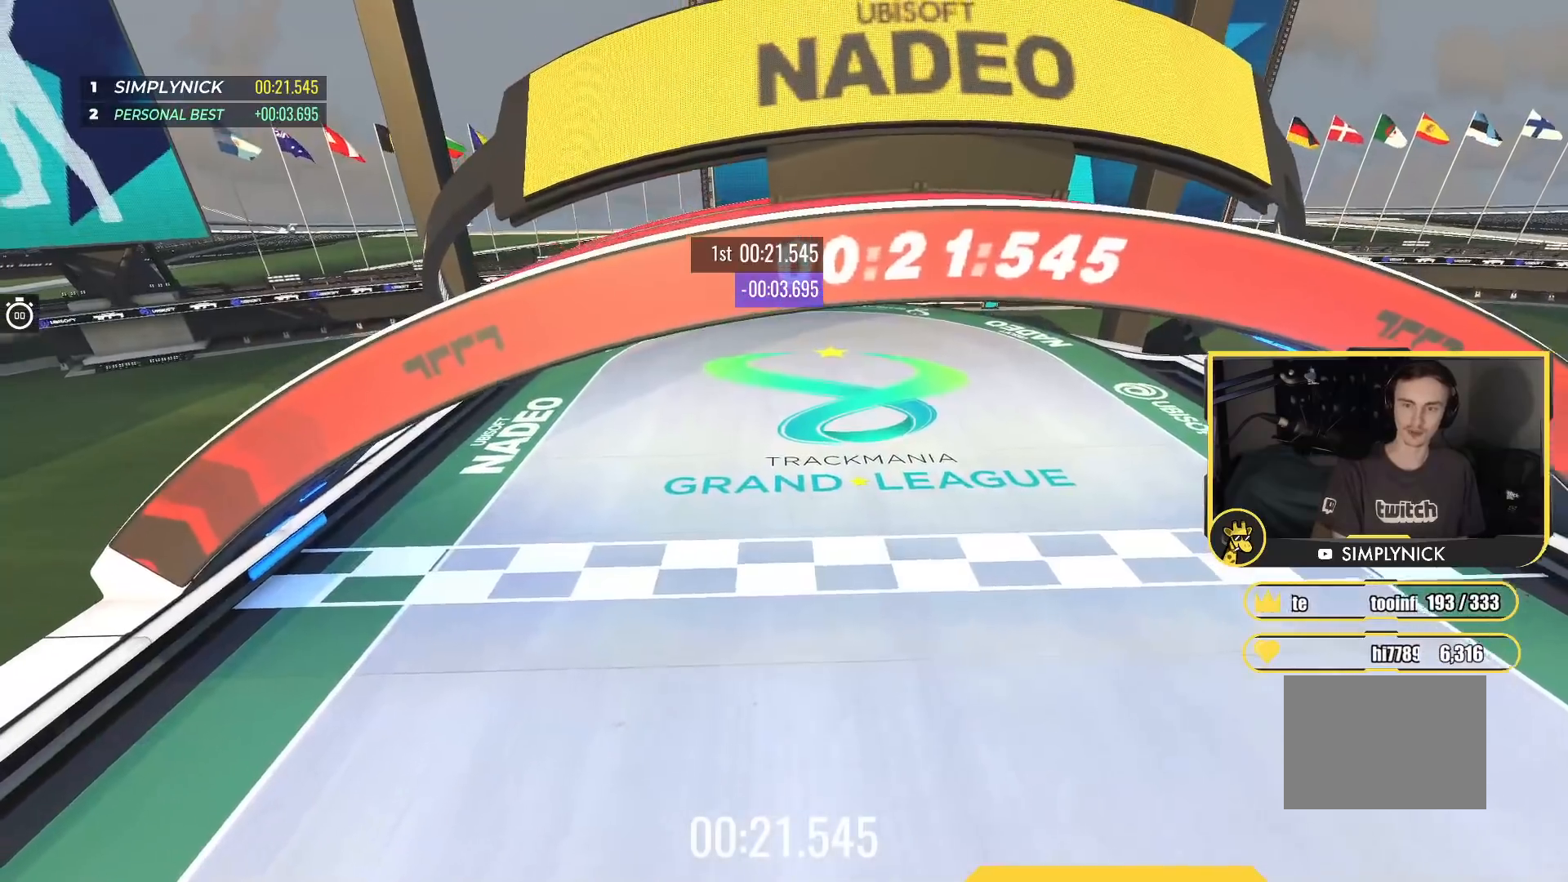
{"keys": [], "events": []}
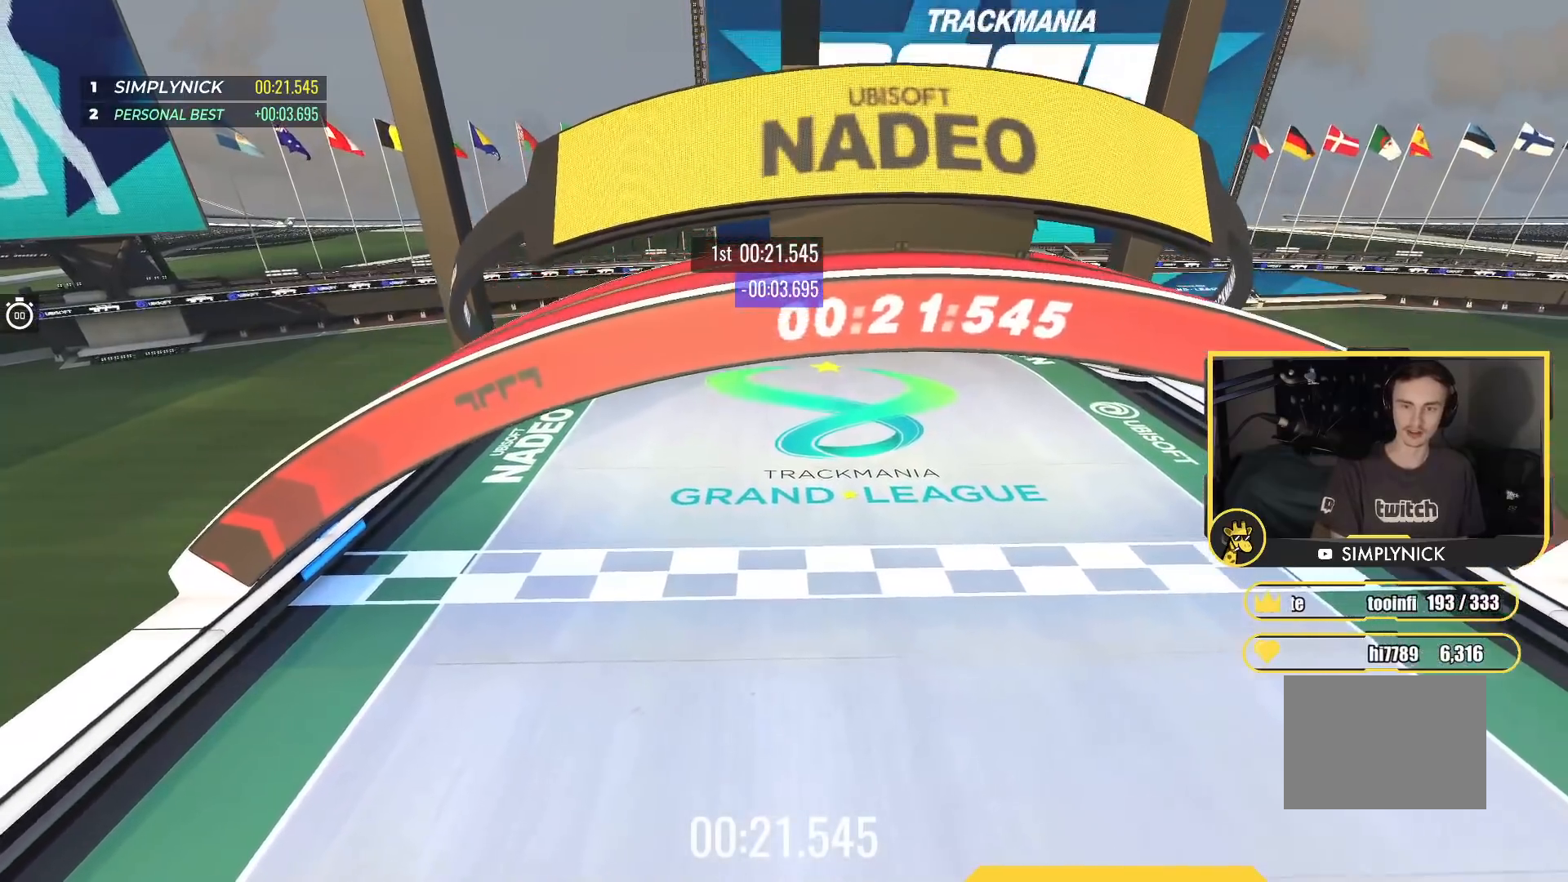
{"keys": [], "events": []}
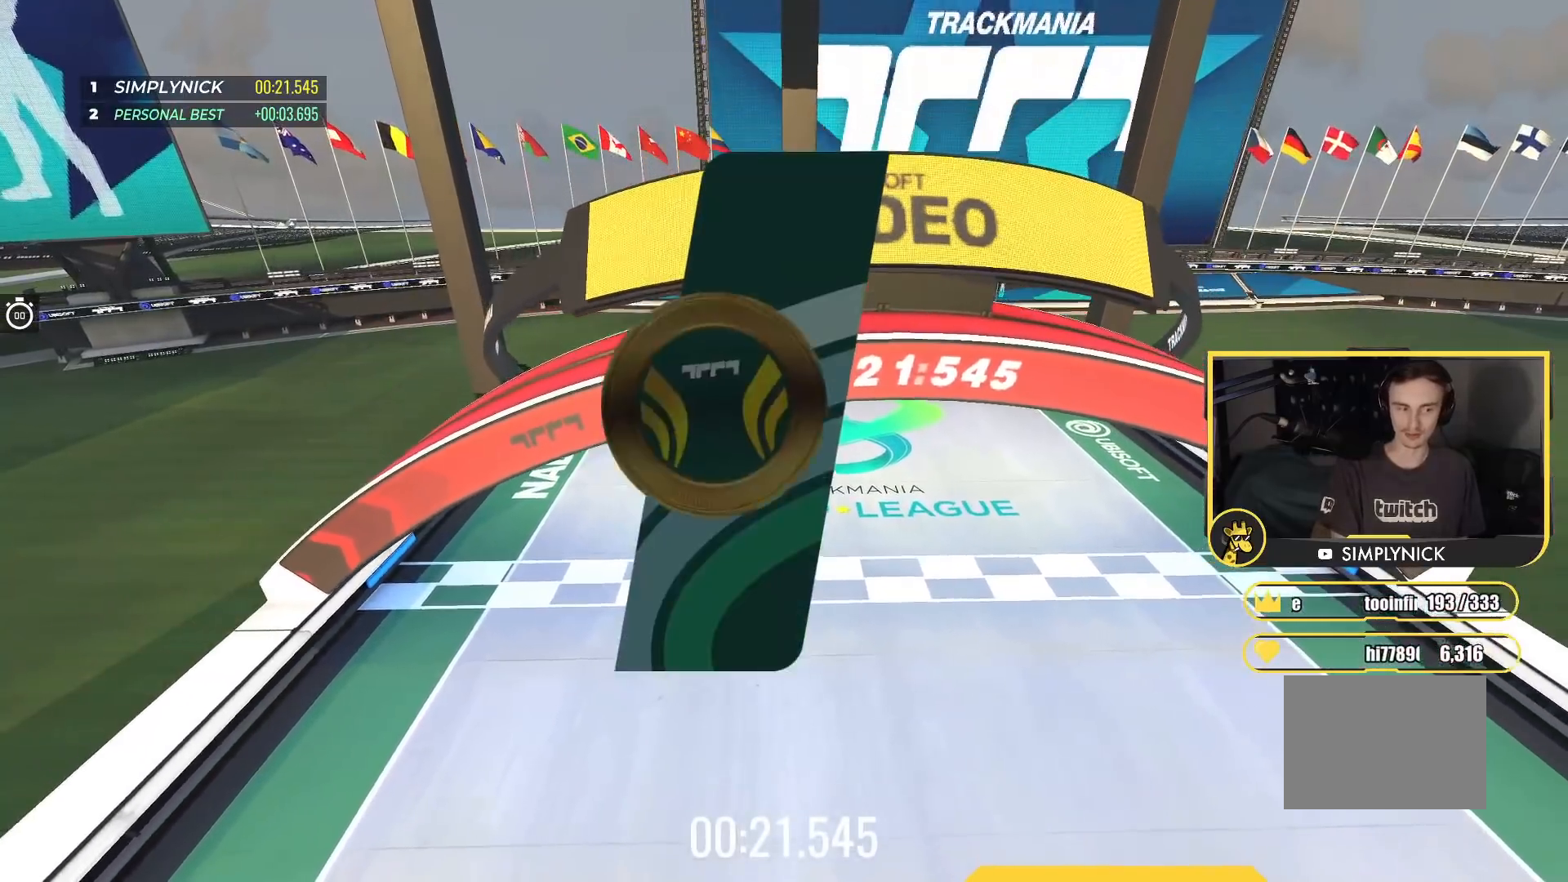
{"keys": ["down"], "events": [[417, "down", "down"]]}
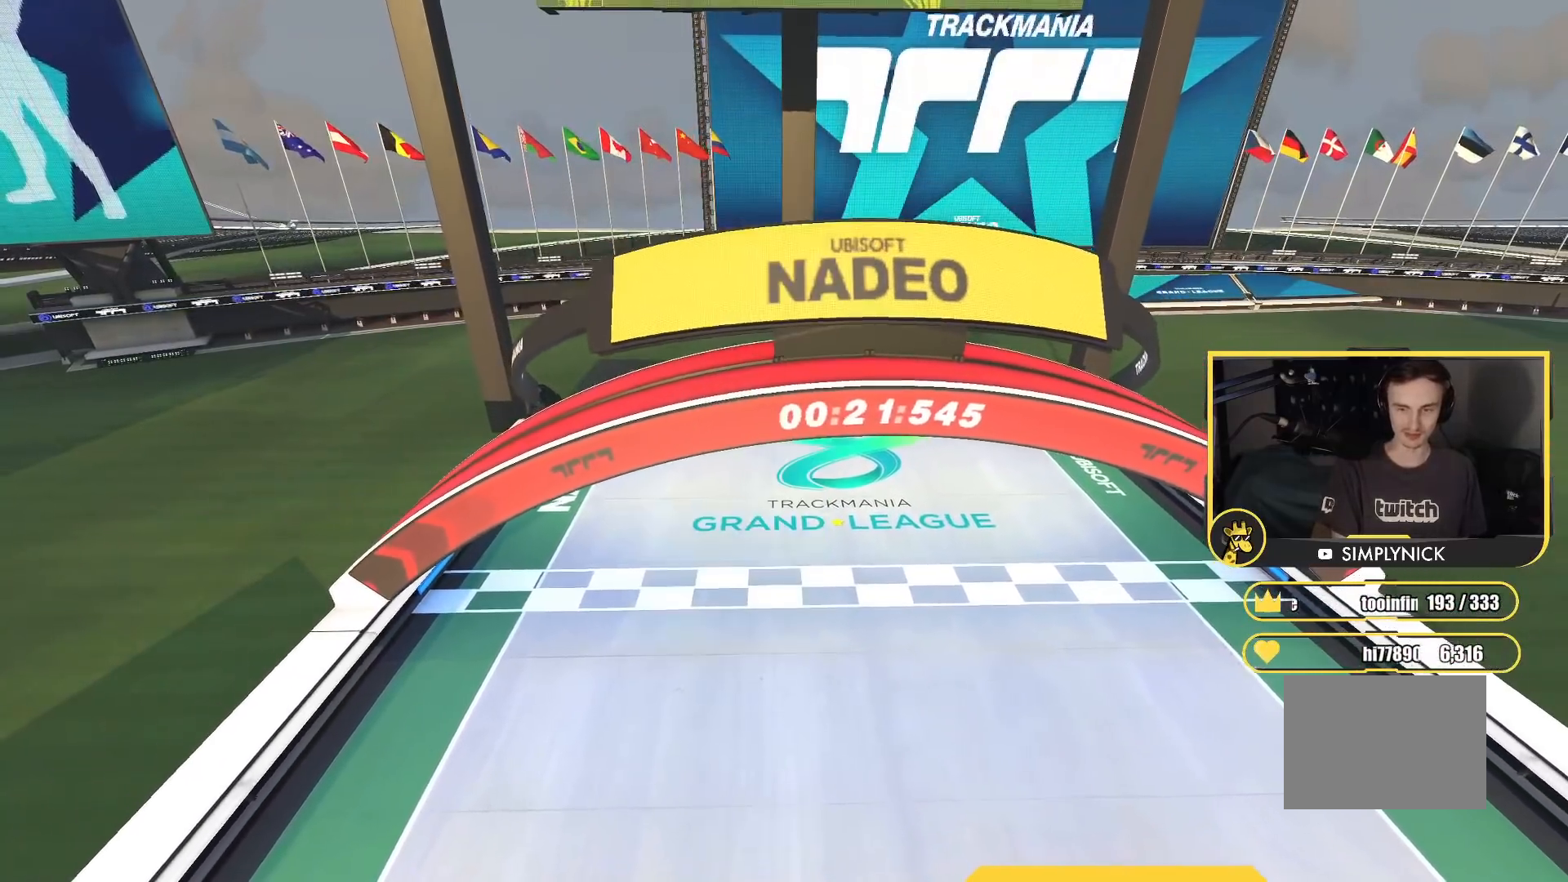
{"keys": [], "events": [[83, "down", "up"], [383, "down", "down"], [500, "down", "up"]]}
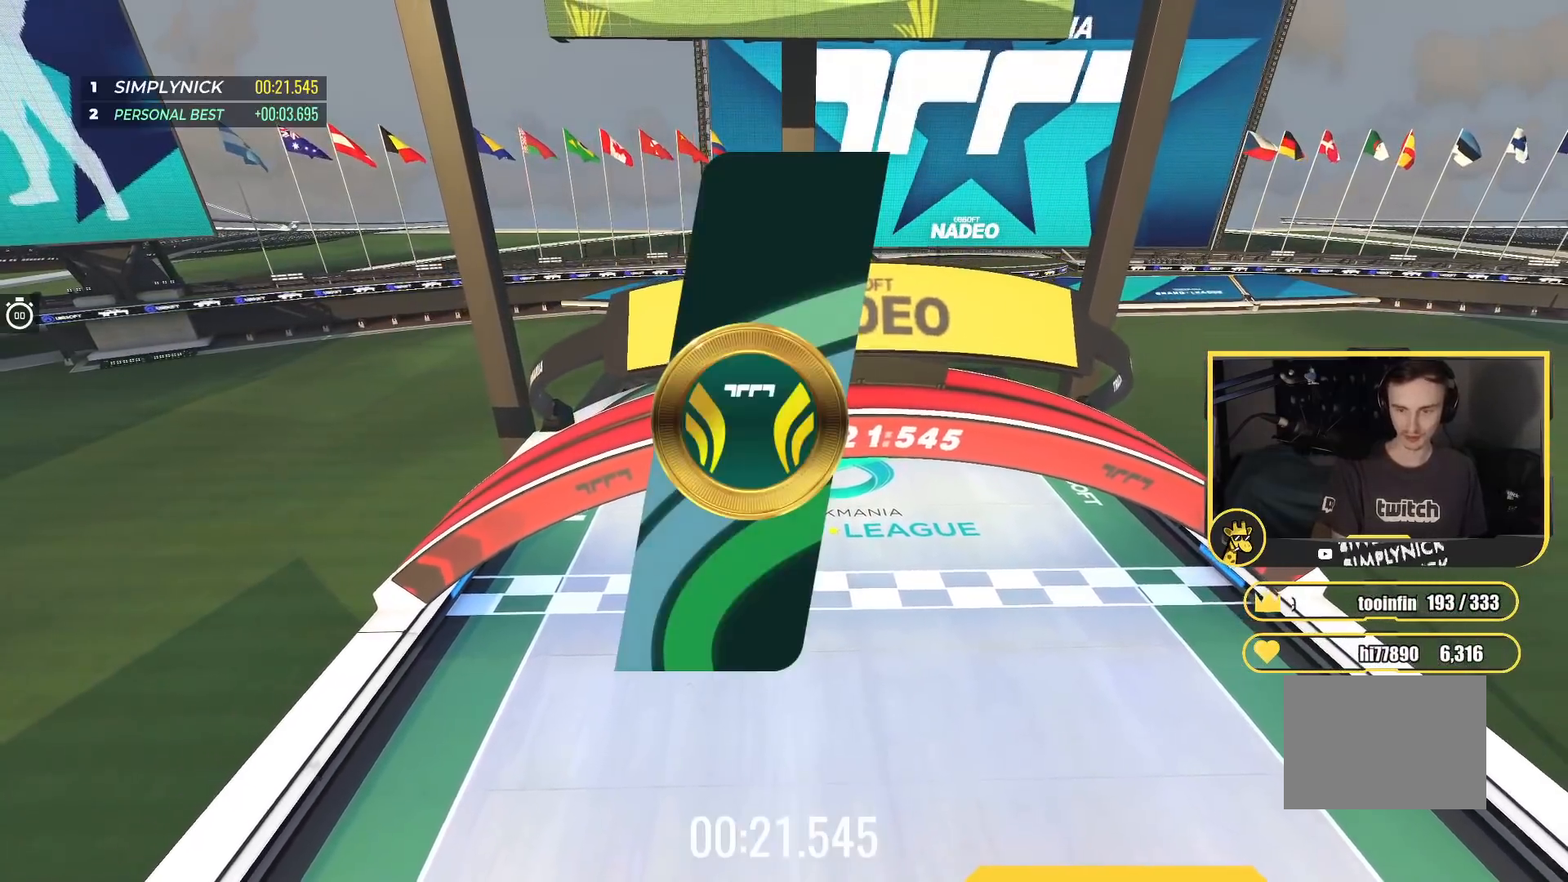
{"keys": [], "events": []}
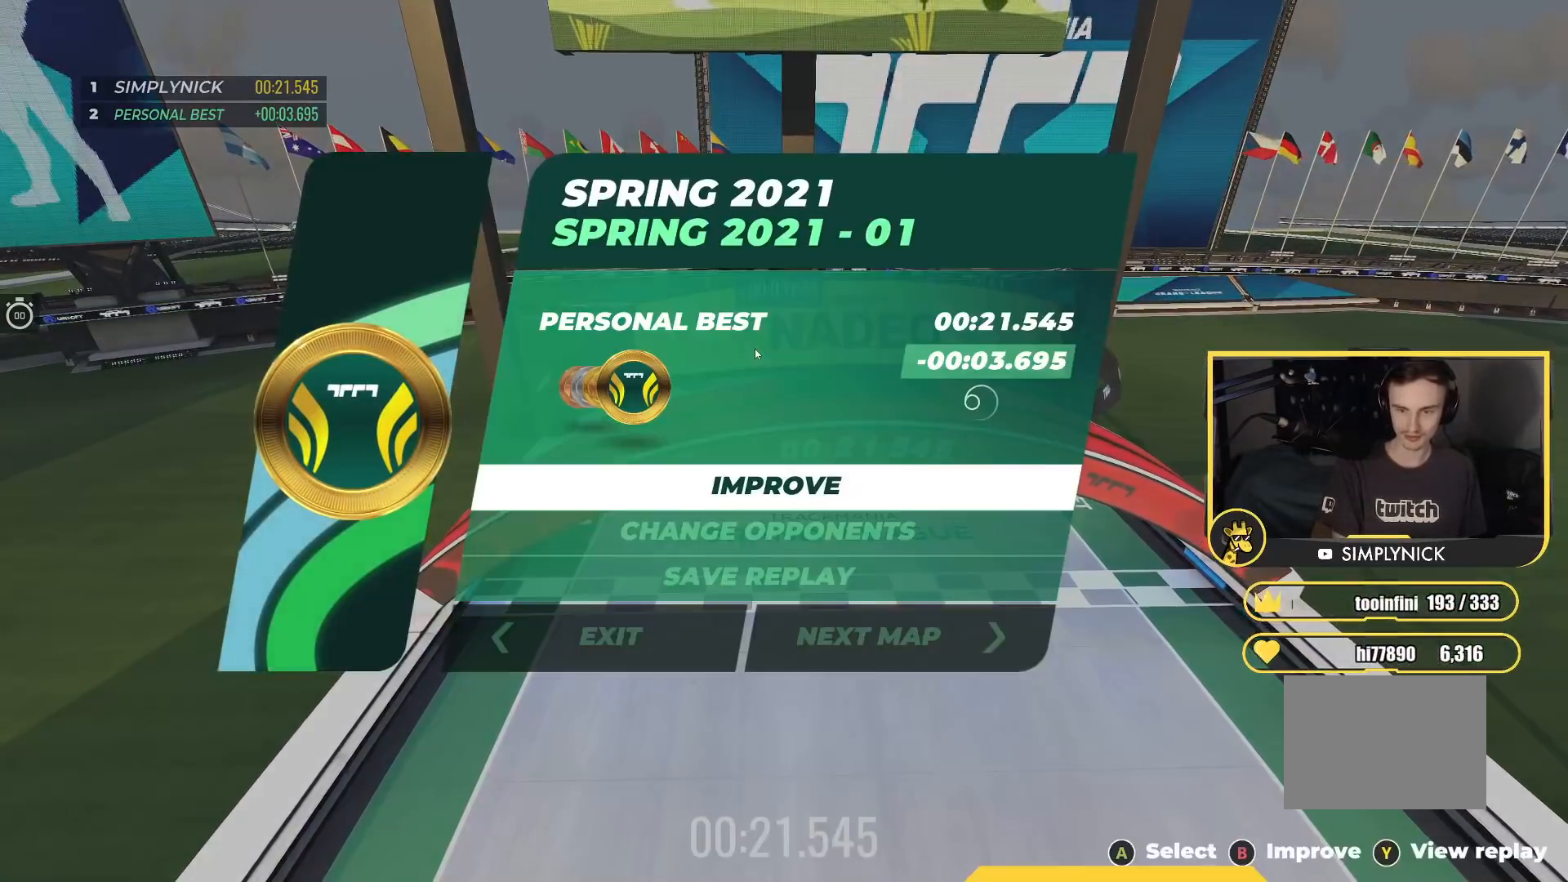
{"keys": [], "events": []}
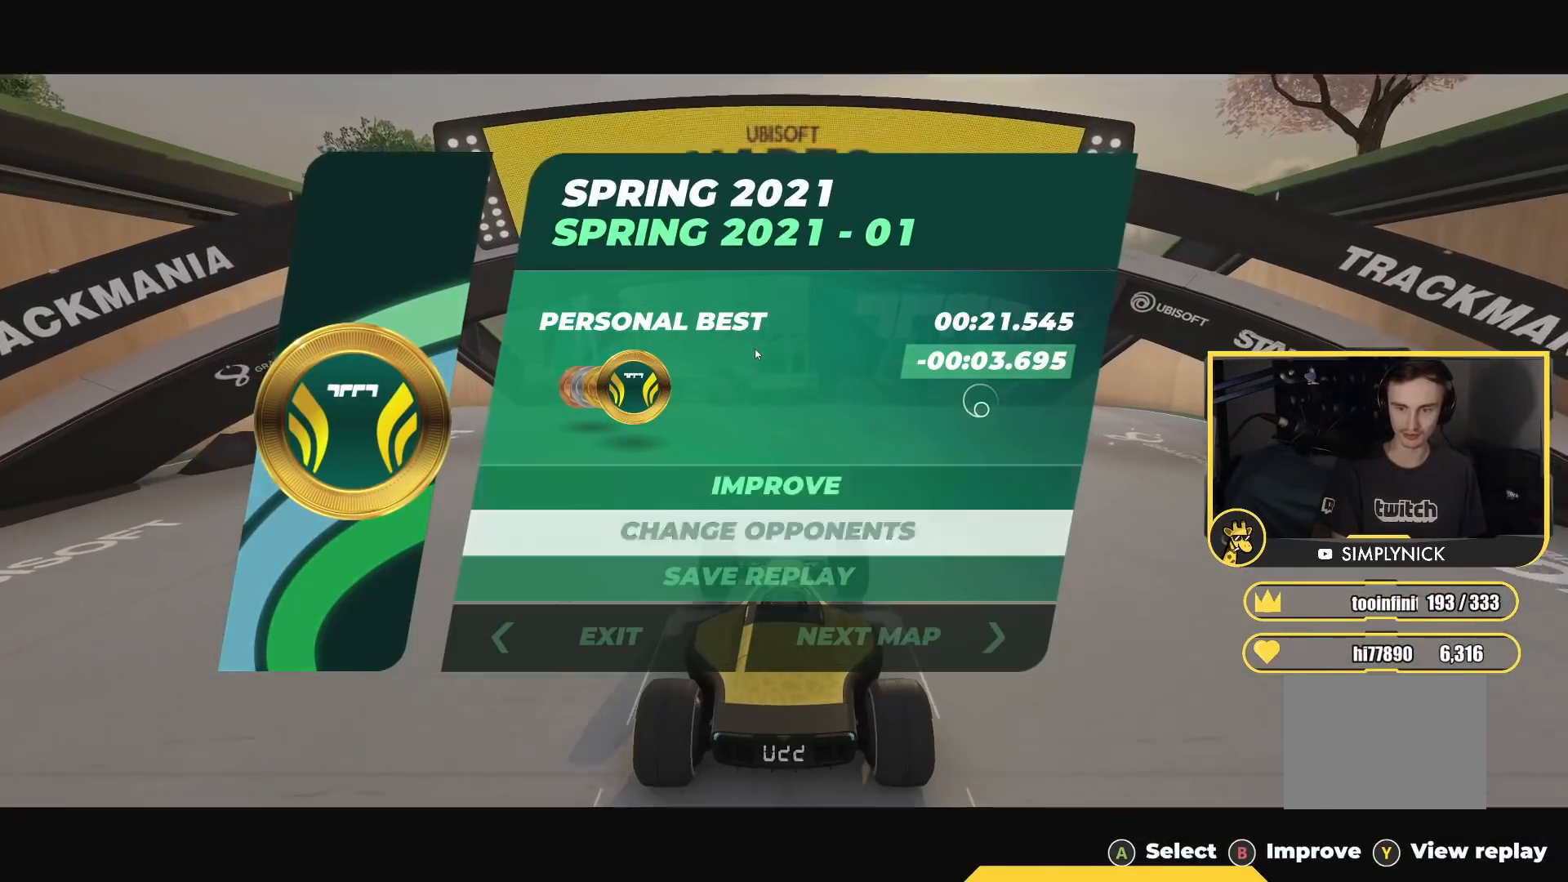
{"keys": [], "events": []}
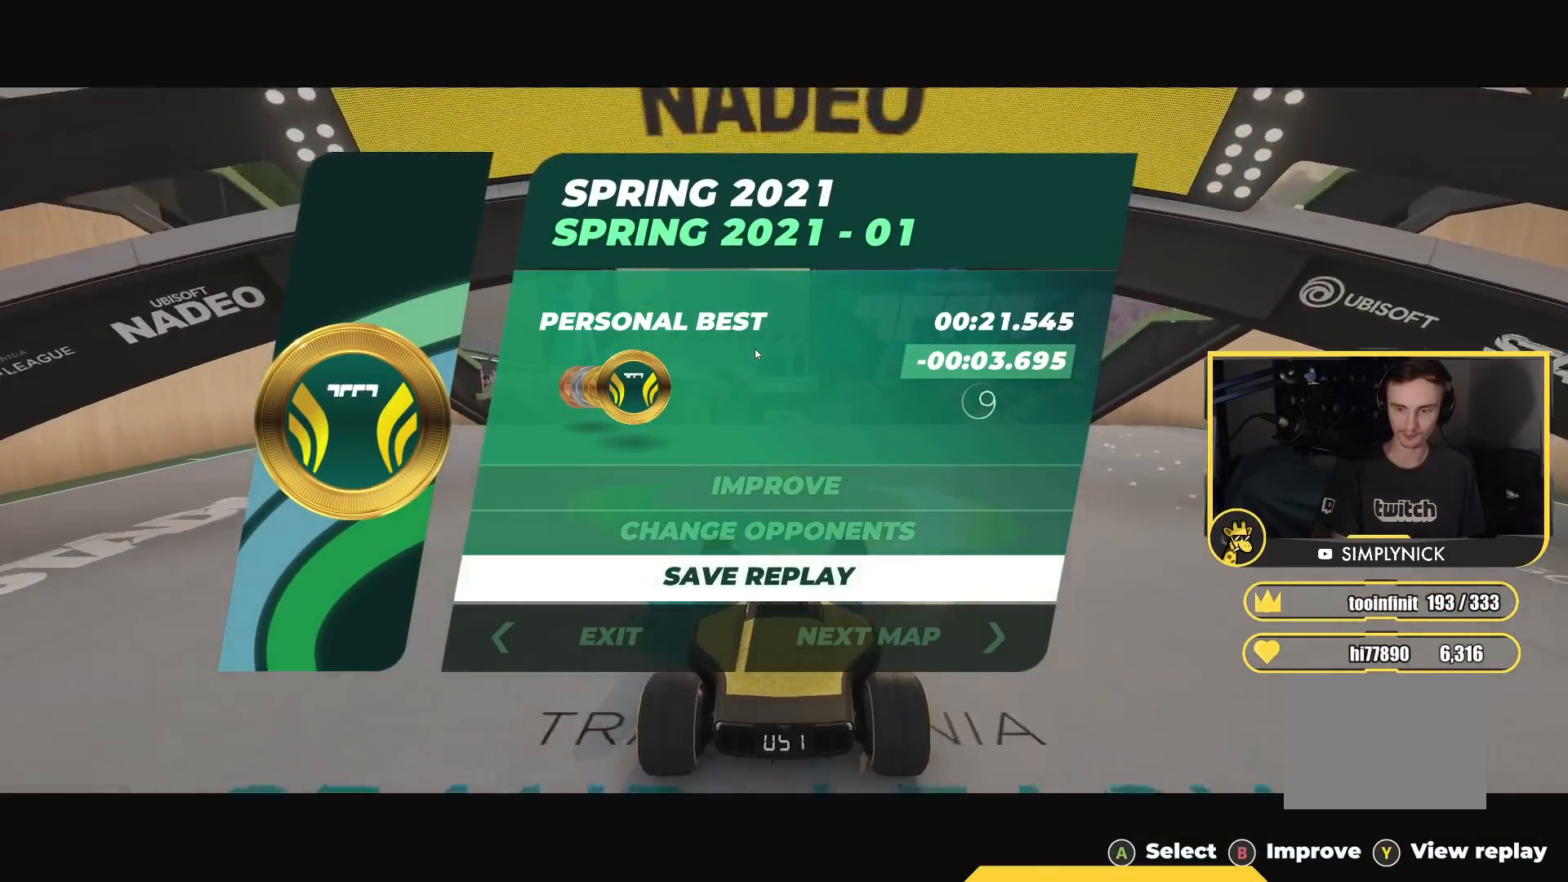
{"keys": [], "events": []}